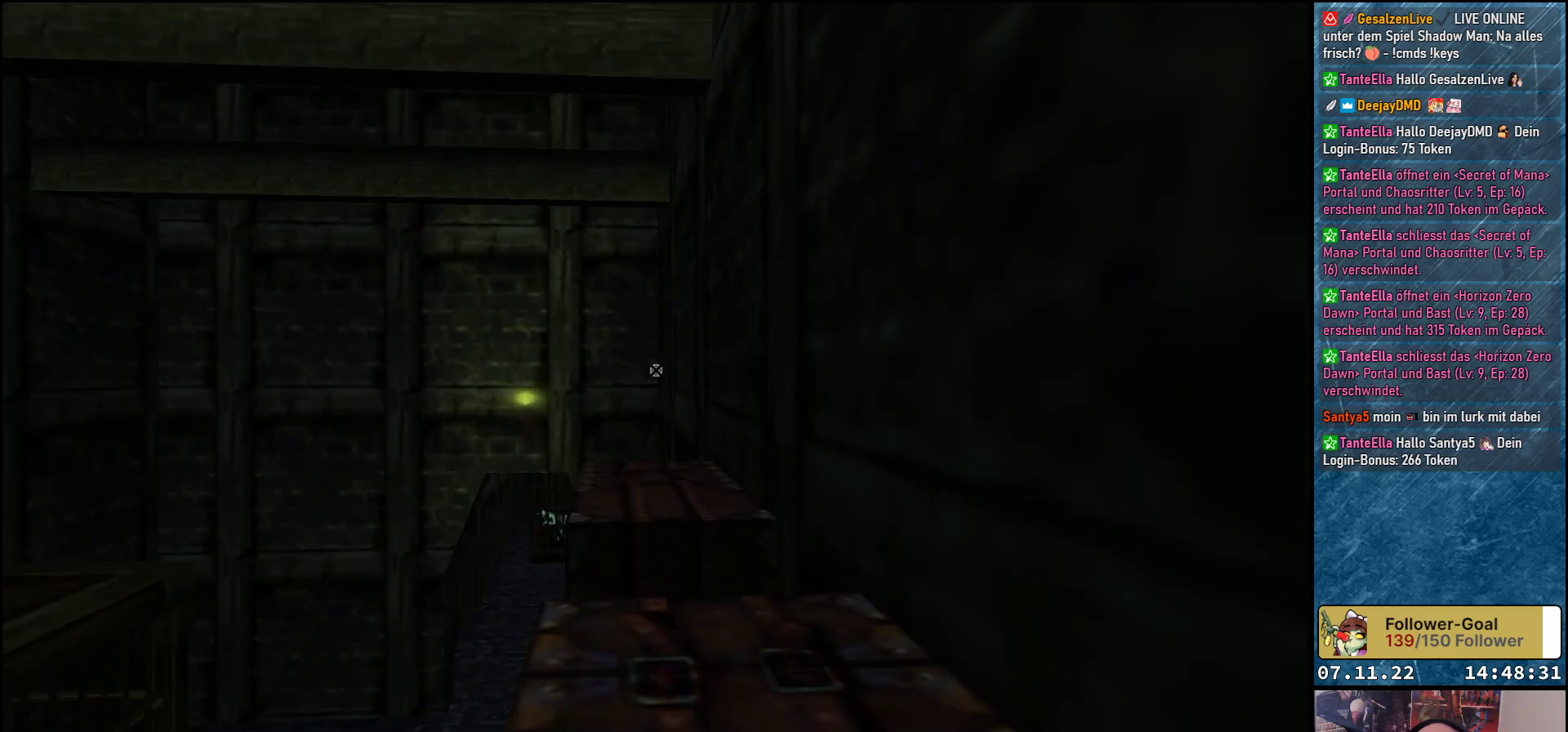
Gameplay with a controller (Xbox layout); each line is a JSON object with the inputs held at the frame after it. "events" lists button and stick changes between this image and that frame as [ms after this image, input, new state], when the widget could be followed in between. Not read: right_stick.
{"buttons": [], "left_stick": "down-left", "events": [[50, "L2", "up"], [250, "left_stick", "left"], [300, "left_stick", "down-left"]]}
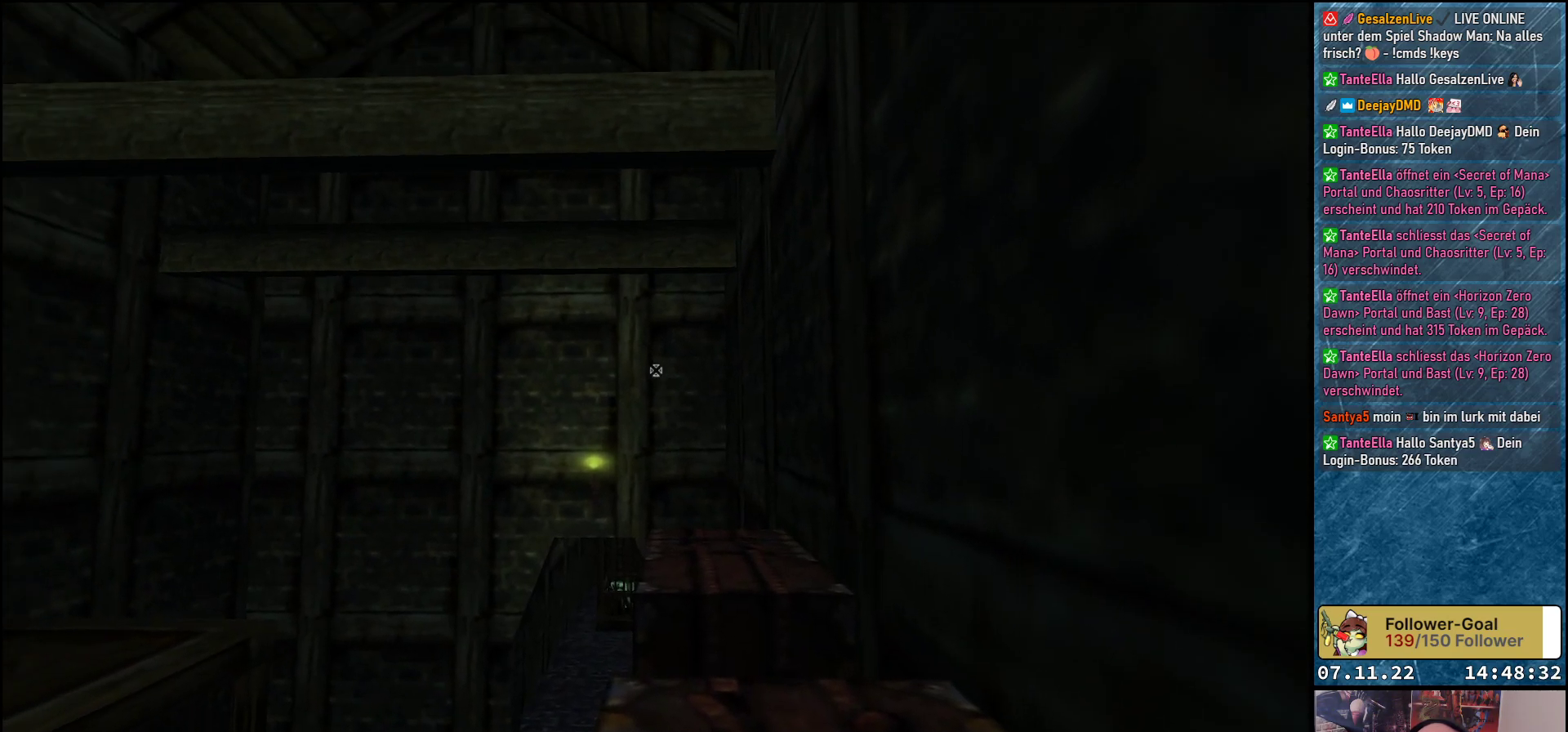
{"buttons": [], "left_stick": "center", "events": [[367, "left_stick", "center"]]}
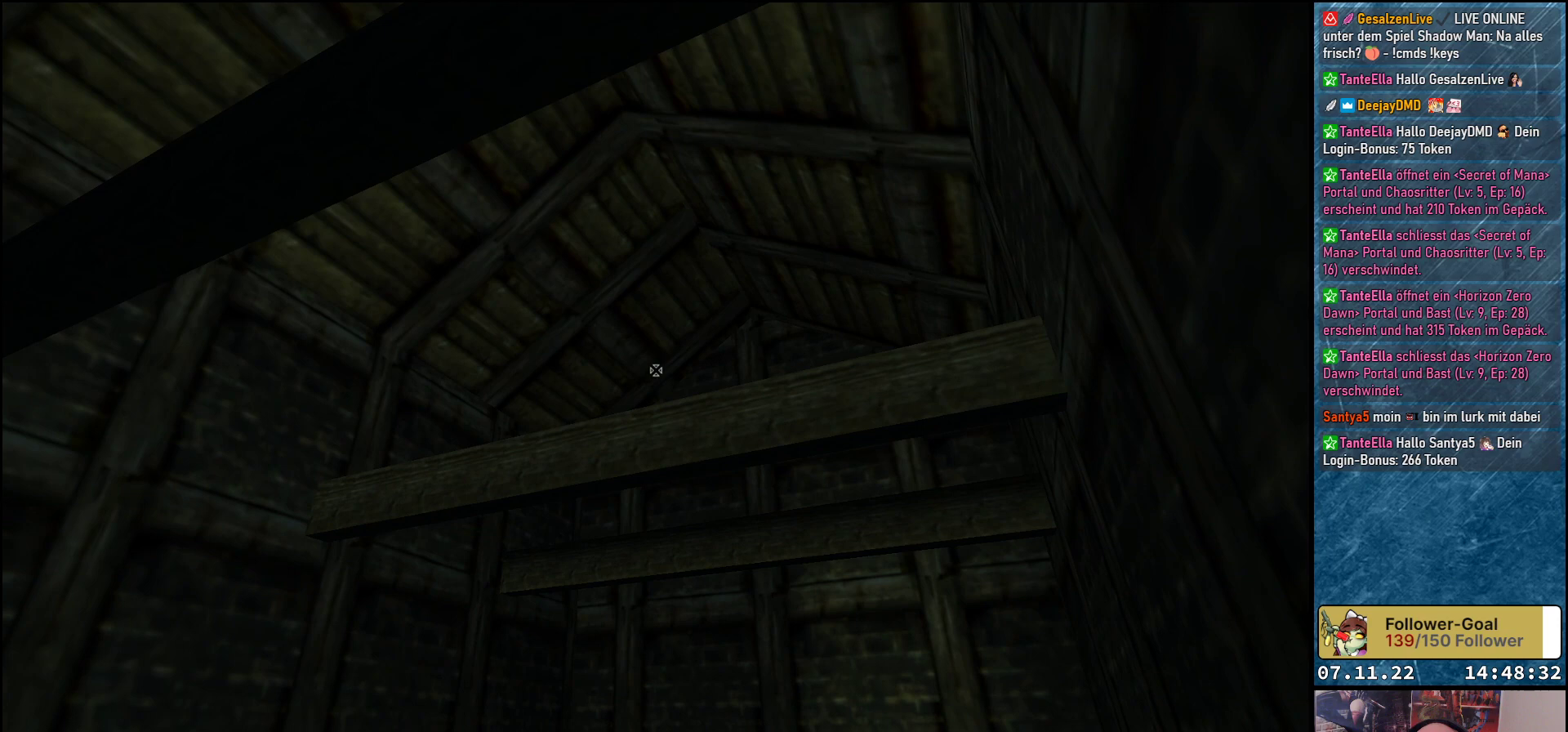
{"buttons": [], "left_stick": "left", "events": [[133, "left_stick", "left"]]}
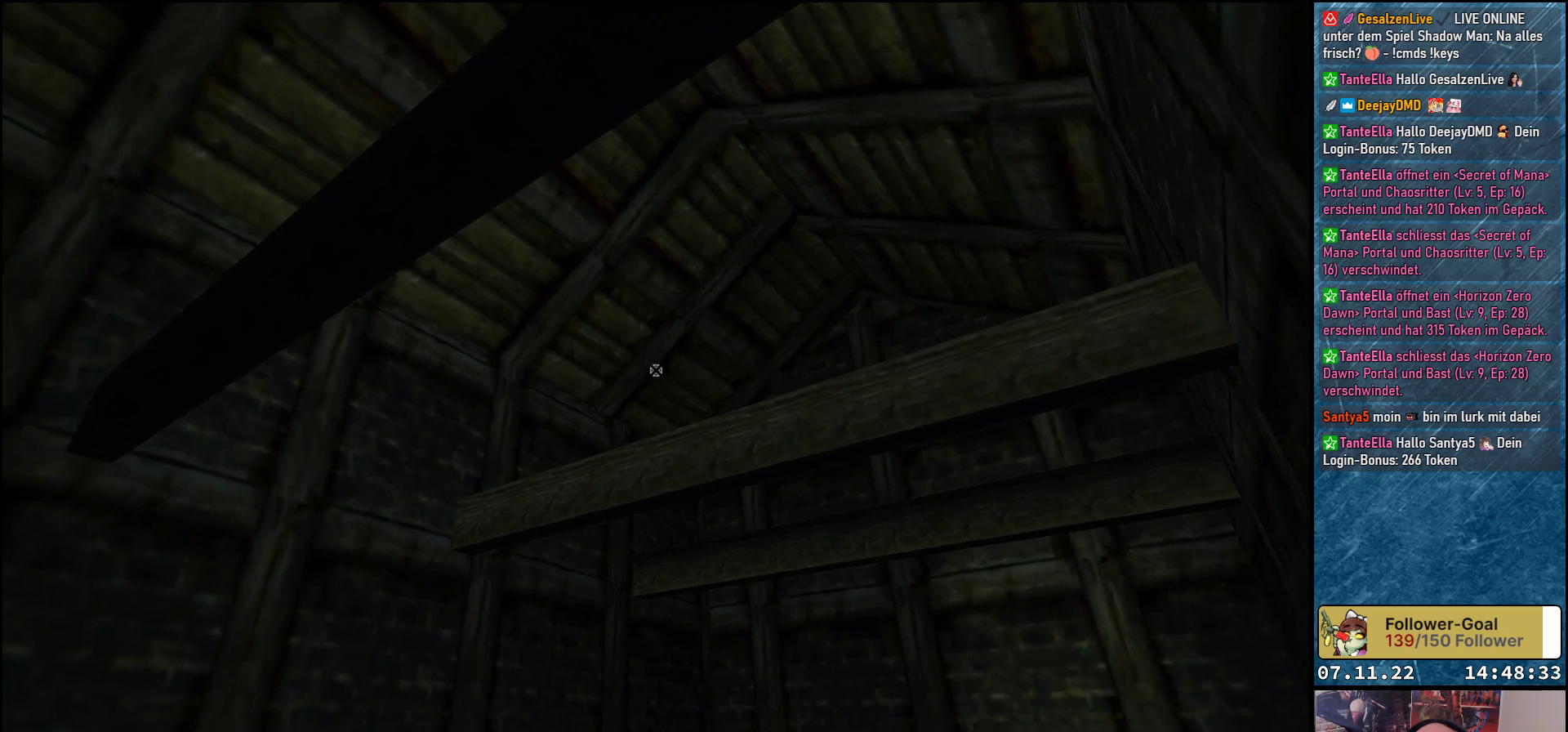
{"buttons": [], "left_stick": "left", "events": []}
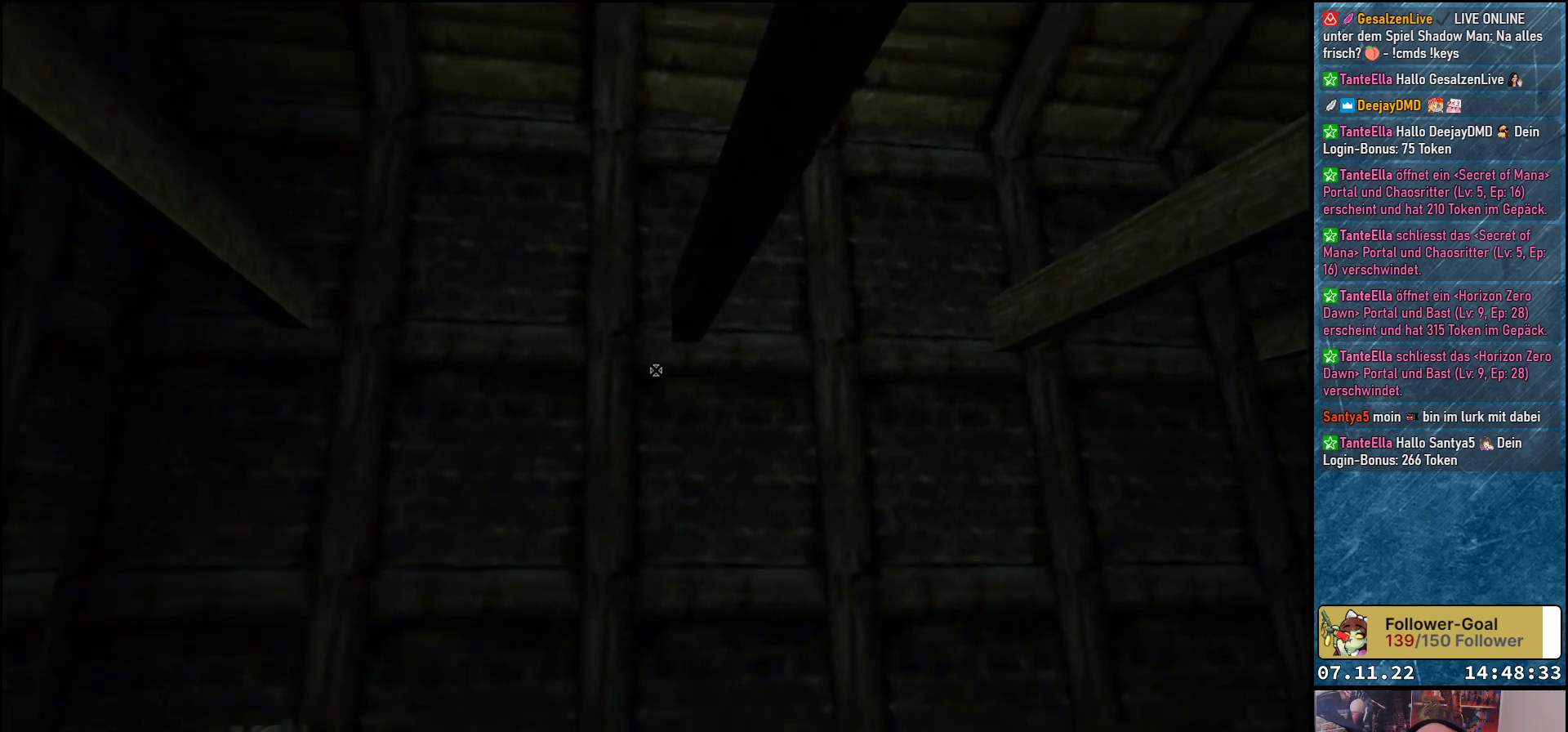
{"buttons": [], "left_stick": "down-left", "events": [[267, "left_stick", "down-left"]]}
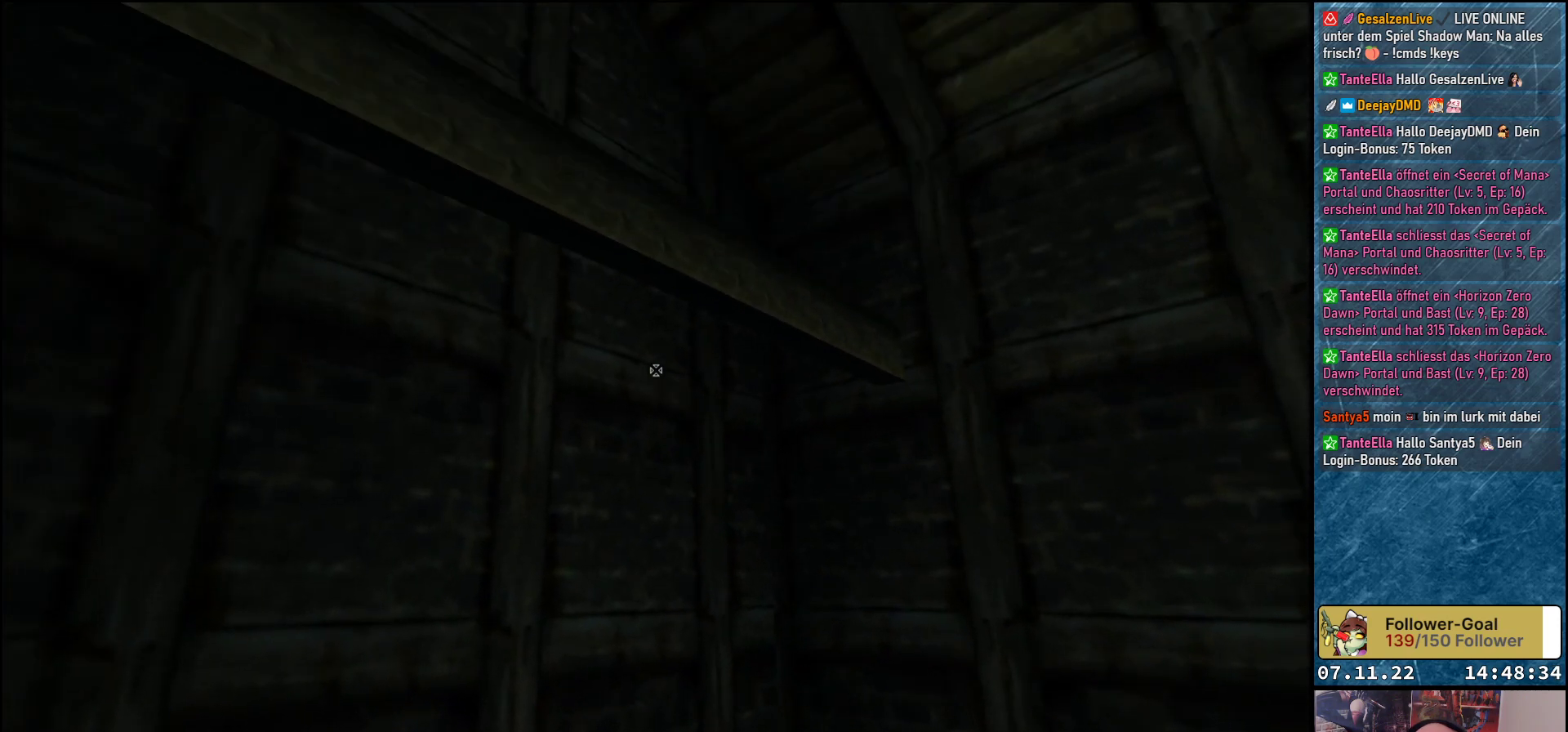
{"buttons": [], "left_stick": "down-left", "events": [[17, "left_stick", "center"], [417, "left_stick", "down-left"]]}
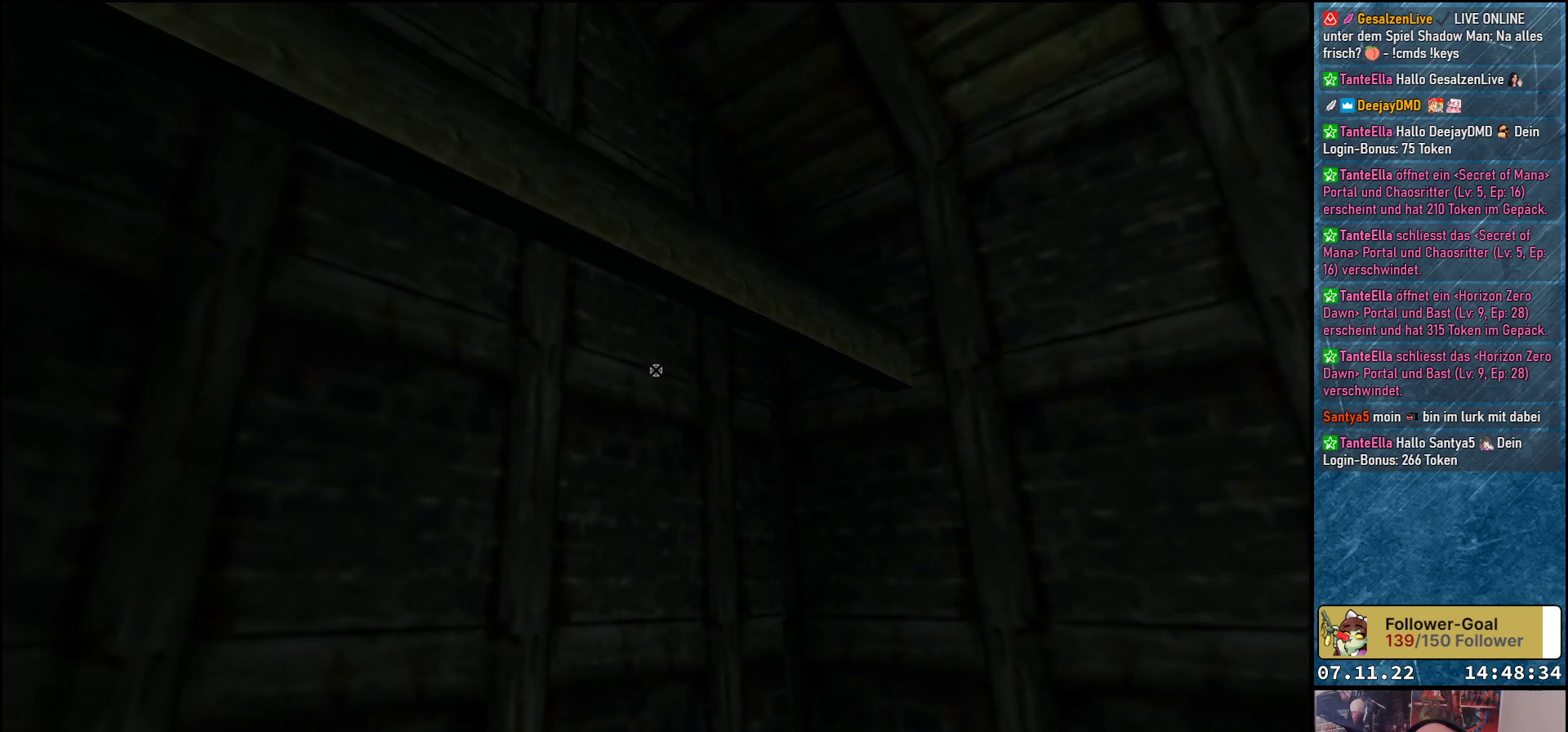
{"buttons": [], "left_stick": "down-left", "events": []}
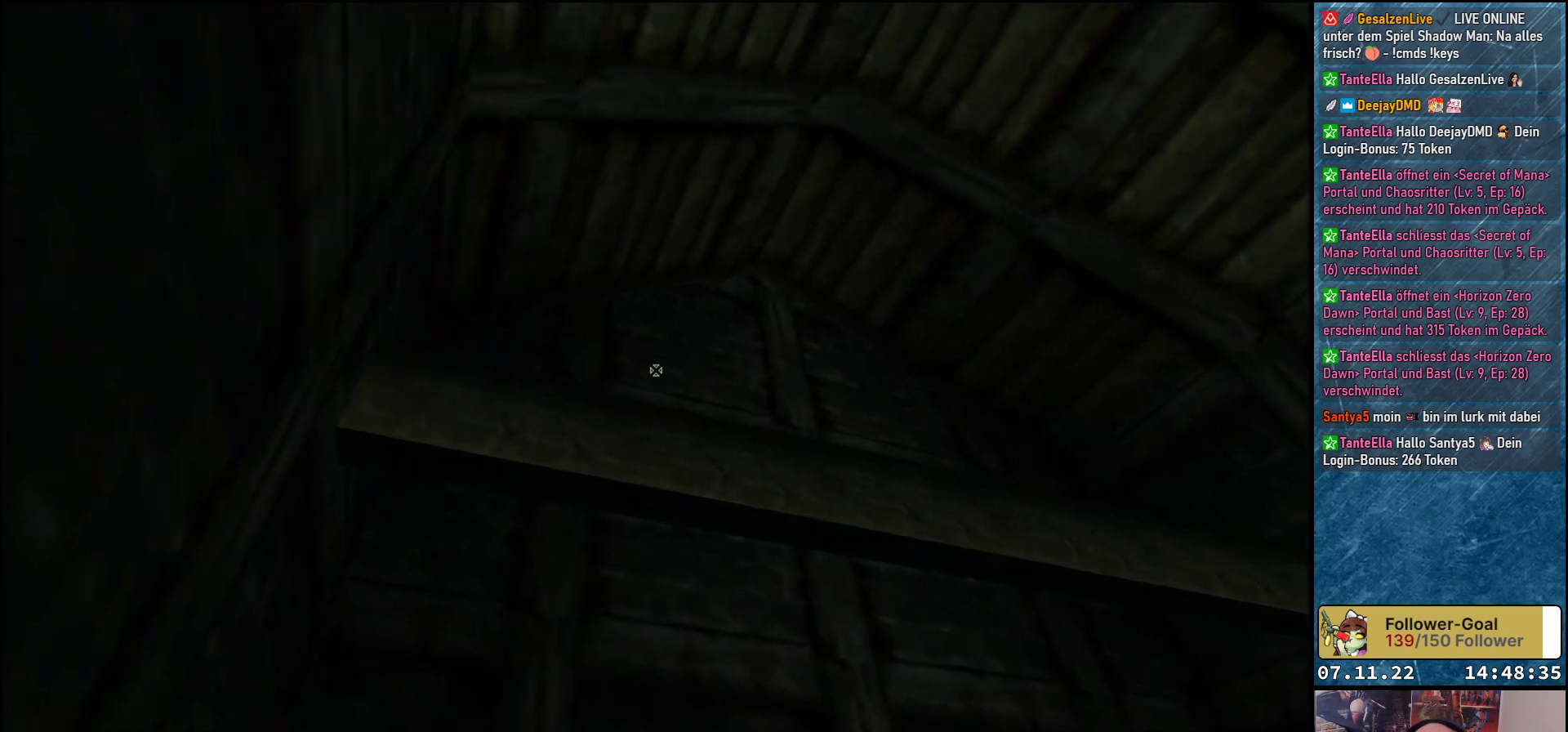
{"buttons": [], "left_stick": "center", "events": [[333, "left_stick", "center"]]}
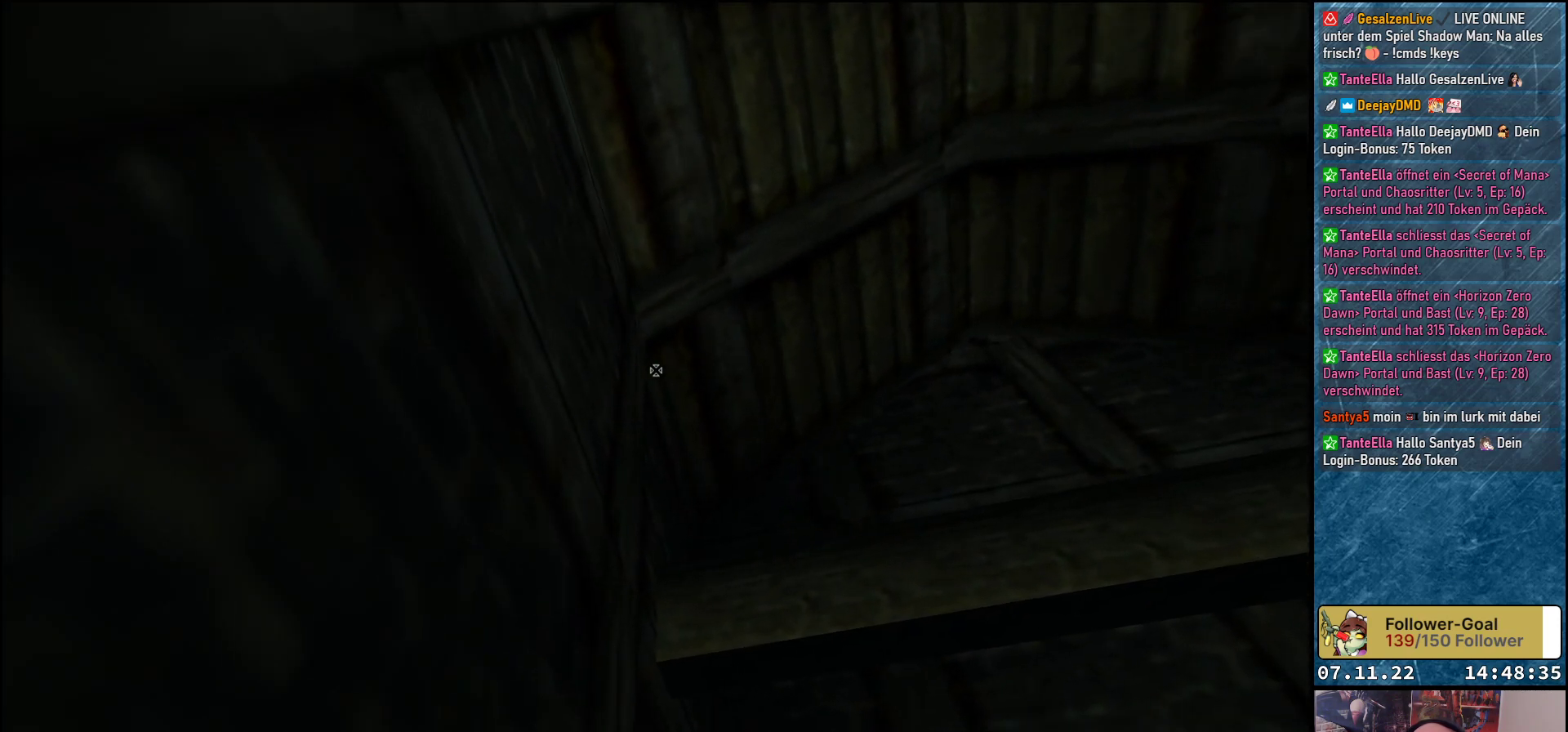
{"buttons": [], "left_stick": "left", "events": [[250, "left_stick", "left"]]}
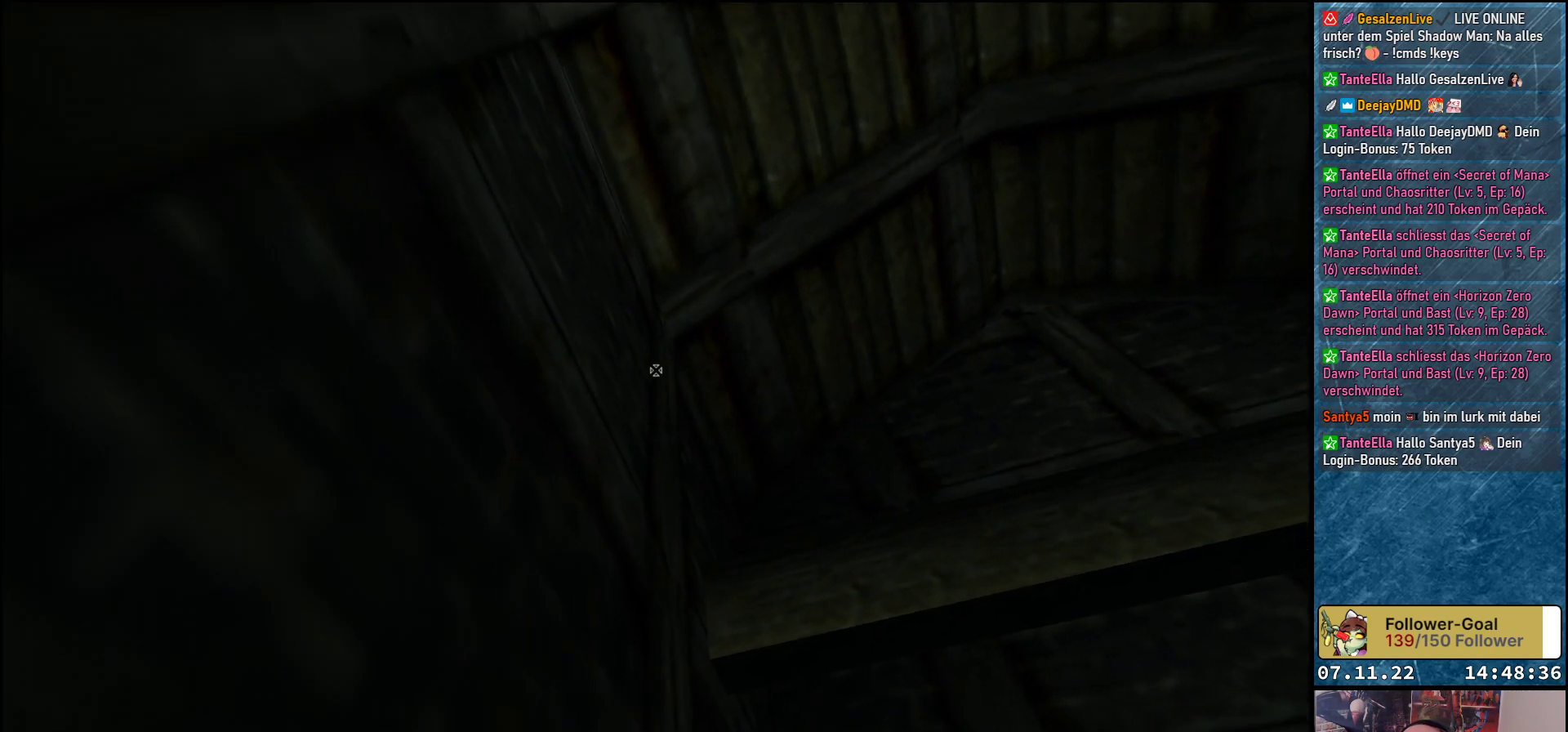
{"buttons": [], "left_stick": "left", "events": []}
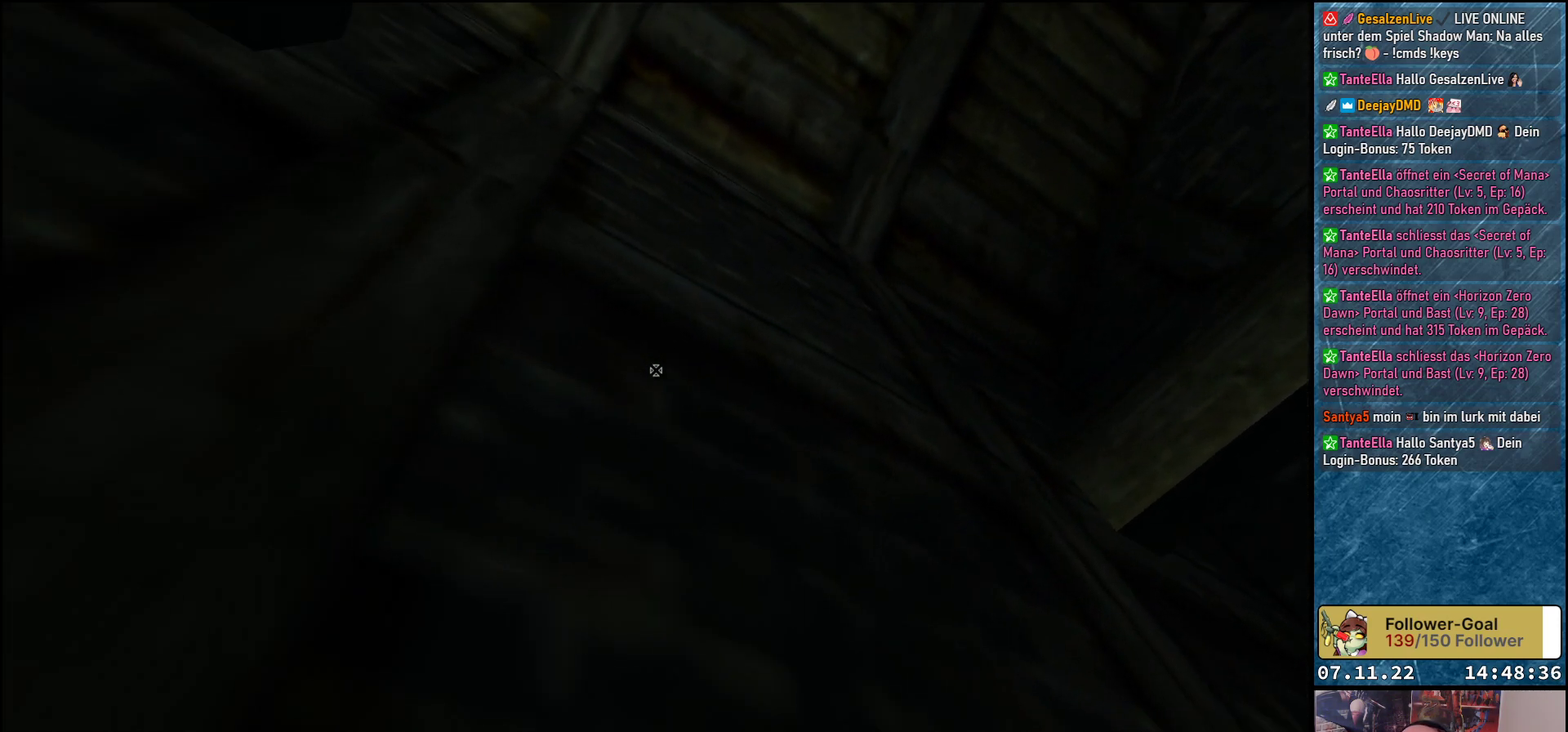
{"buttons": [], "left_stick": "left", "events": []}
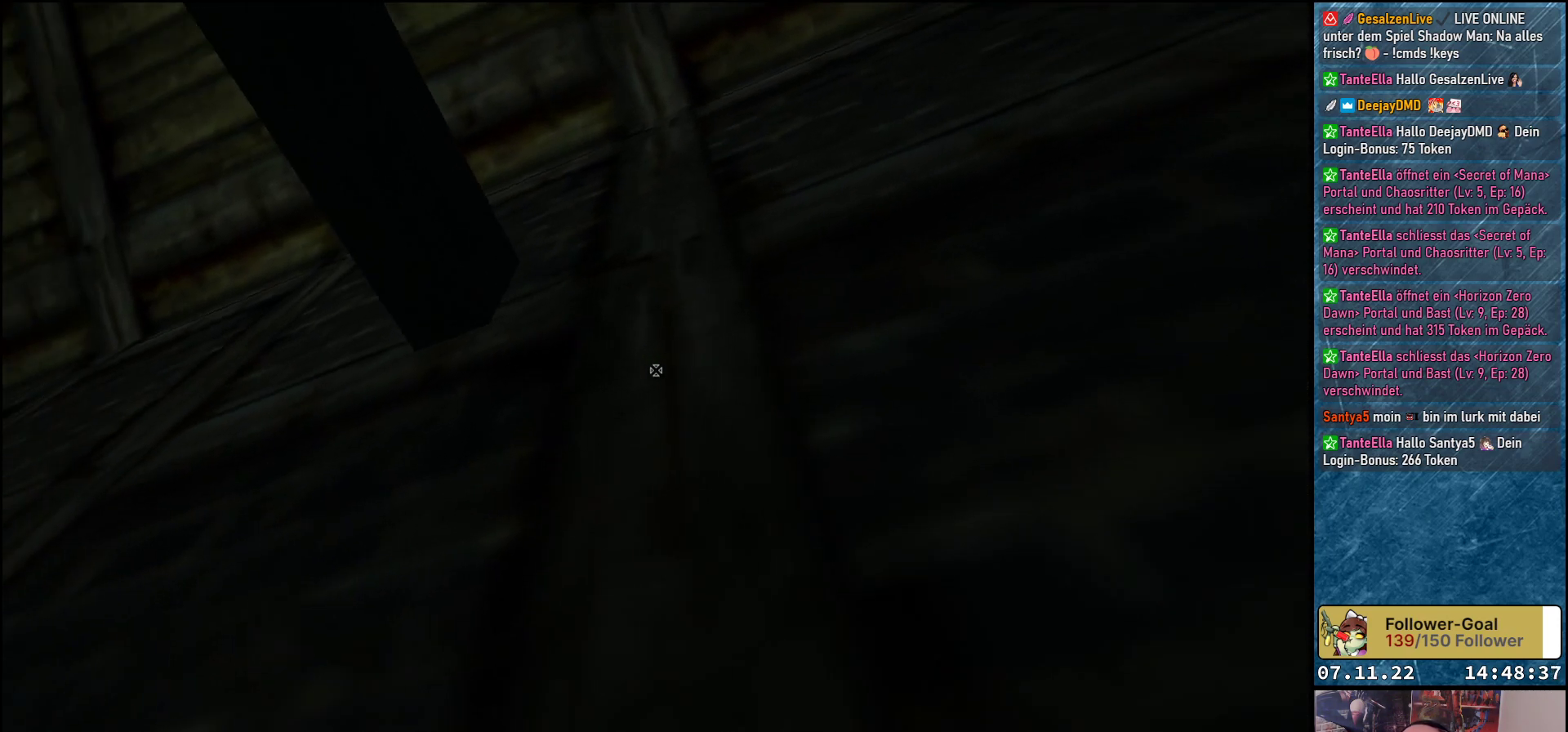
{"buttons": [], "left_stick": "up-left", "events": [[133, "left_stick", "down-left"], [267, "left_stick", "center"], [400, "left_stick", "up-left"]]}
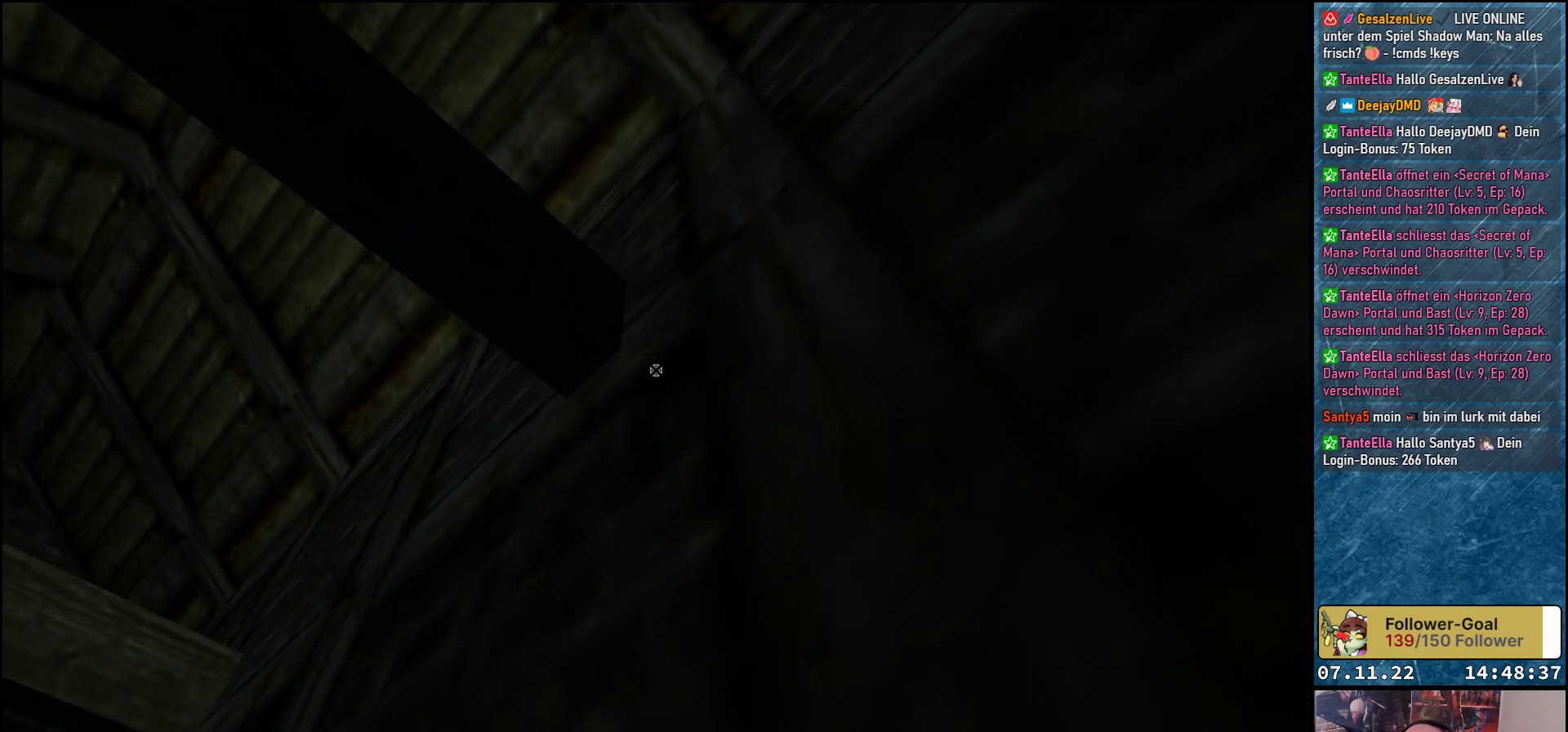
{"buttons": [], "left_stick": "up-left", "events": []}
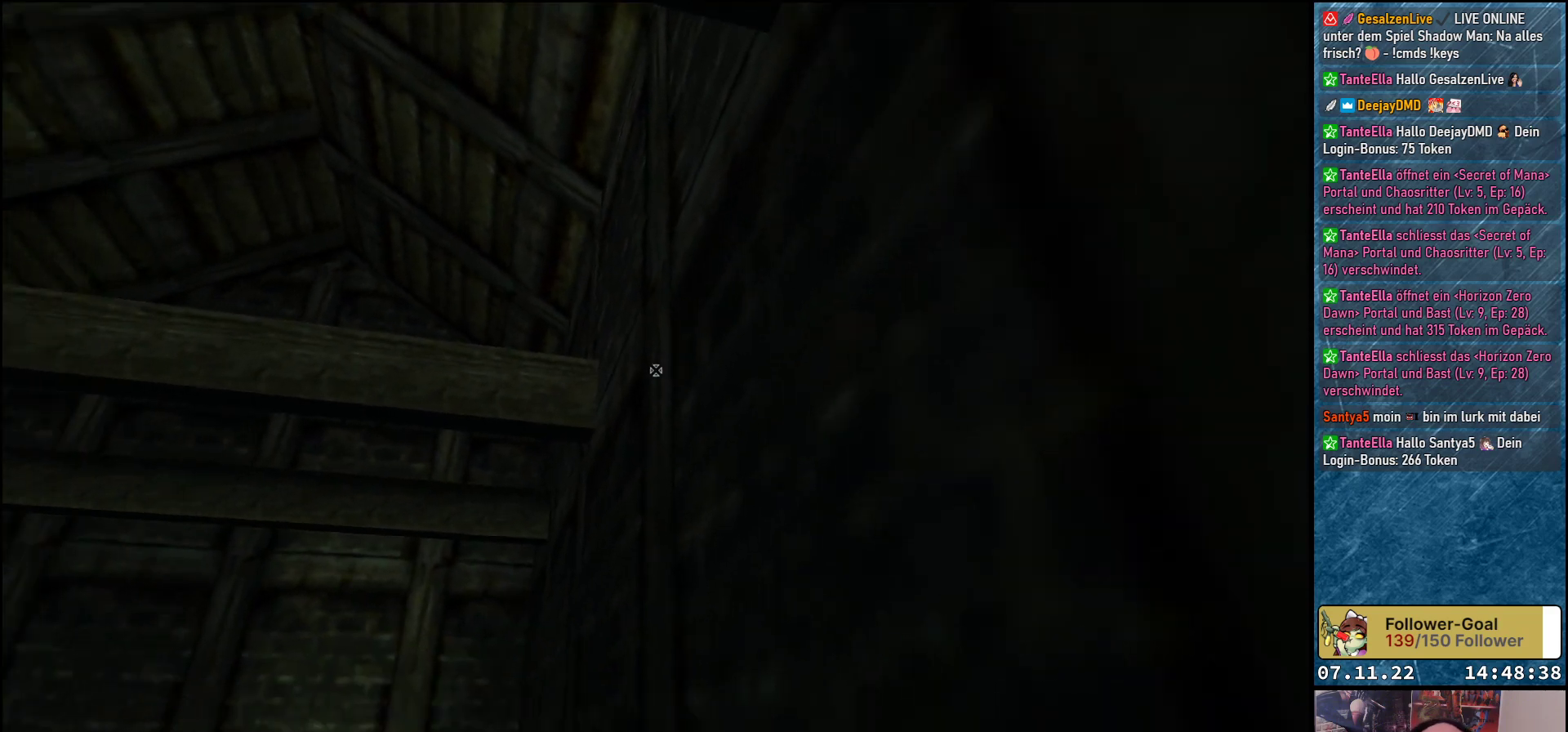
{"buttons": [], "left_stick": "up-left", "events": [[83, "left_stick", "center"], [467, "left_stick", "up-left"]]}
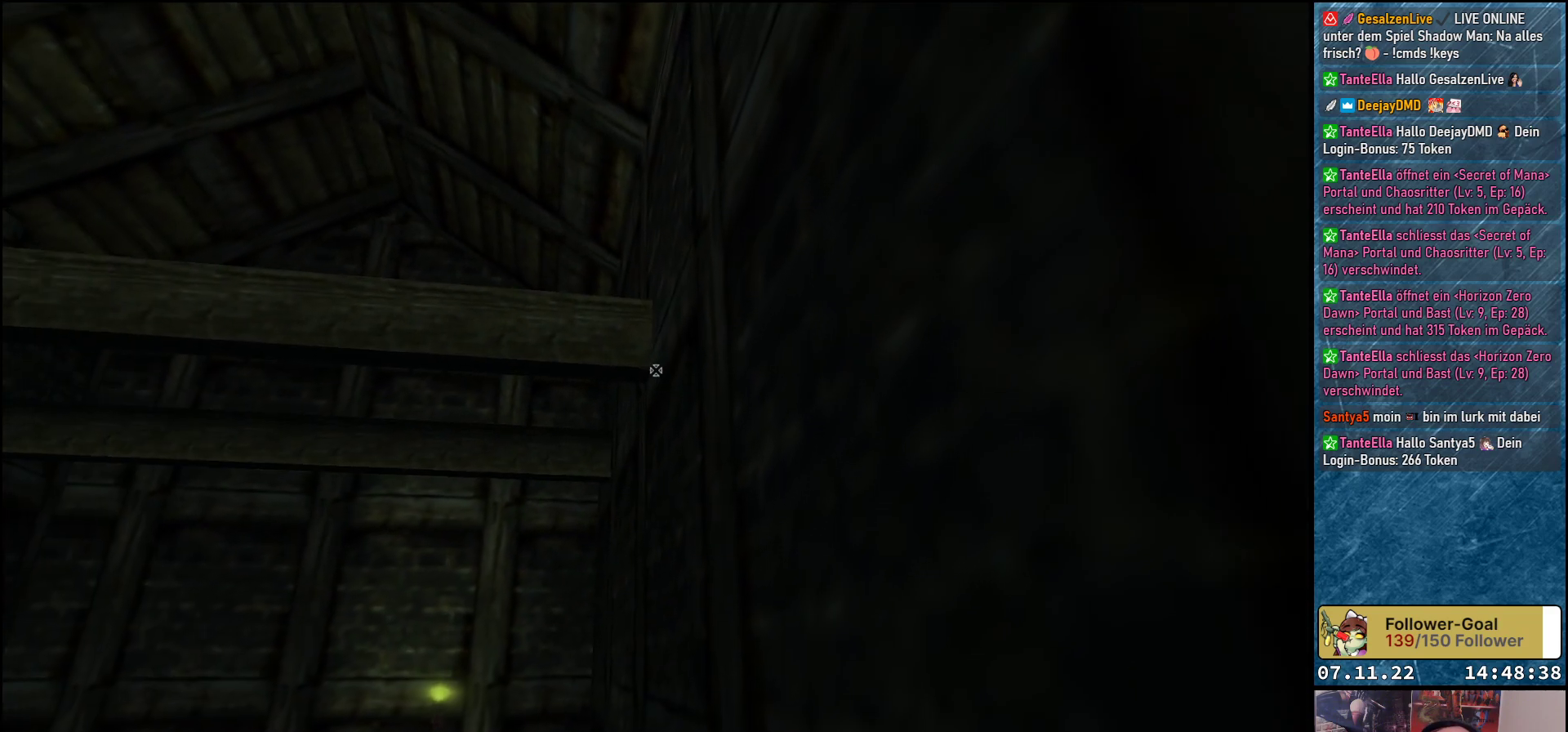
{"buttons": [], "left_stick": "up-left", "events": []}
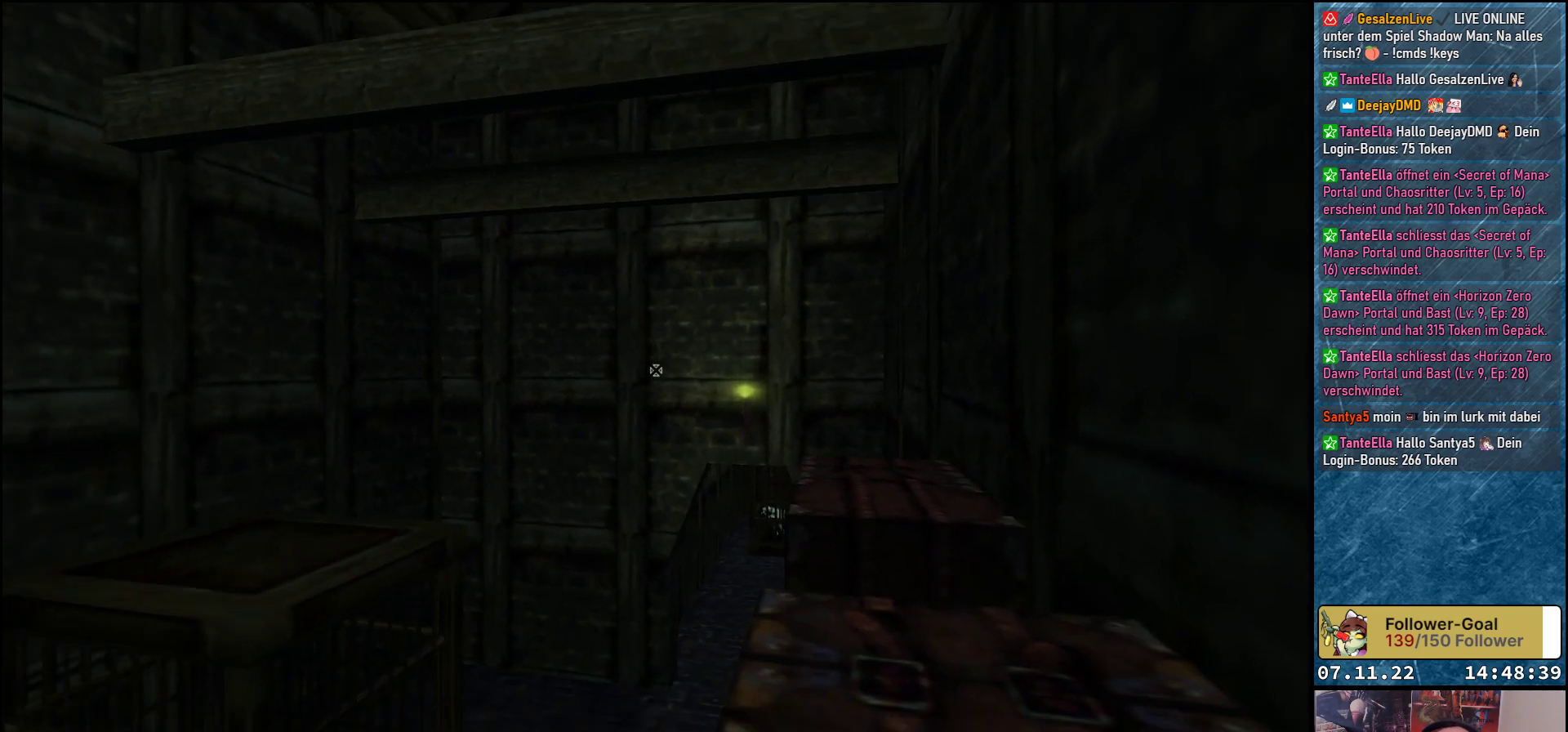
{"buttons": [], "left_stick": "center", "events": [[67, "left_stick", "center"]]}
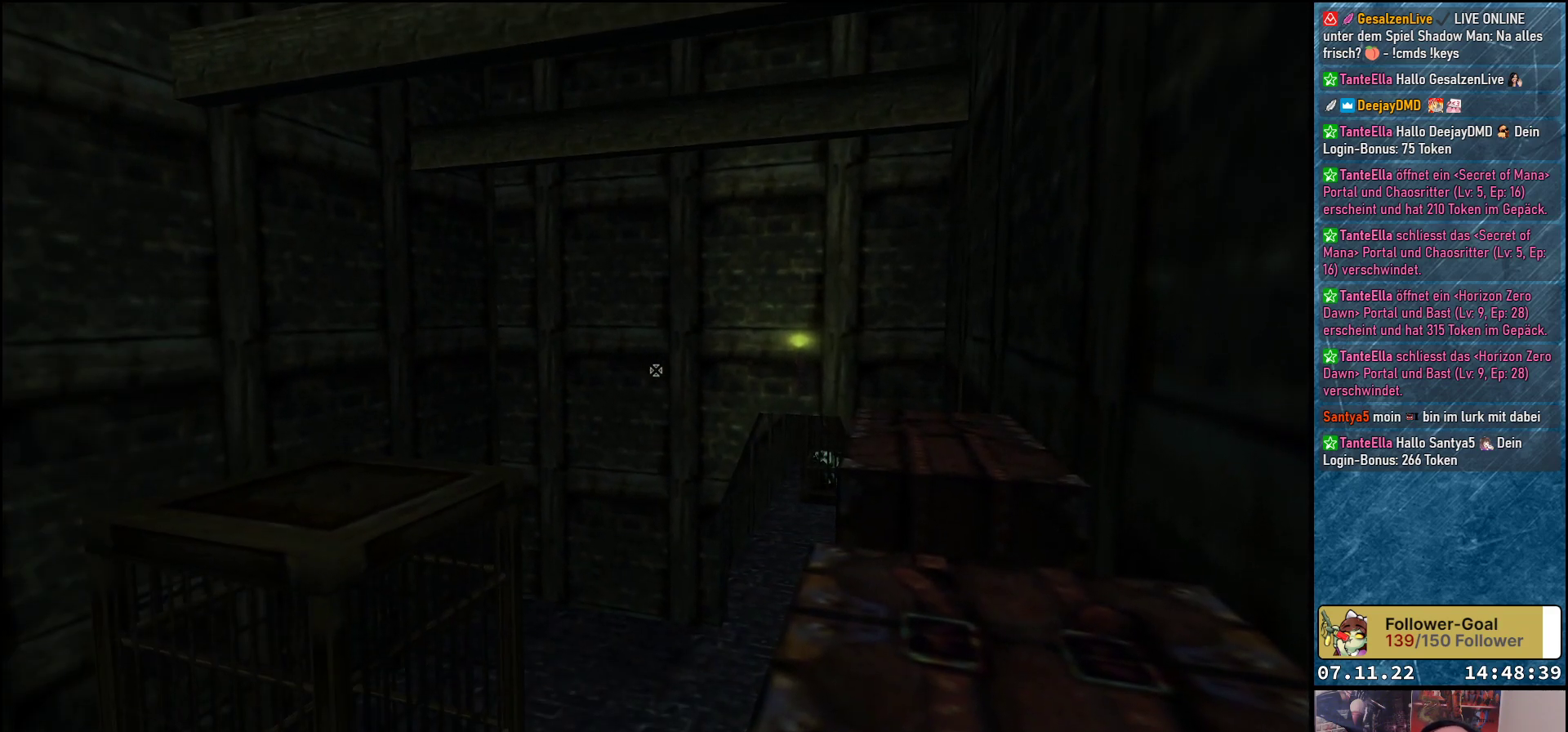
{"buttons": [], "left_stick": "center", "events": []}
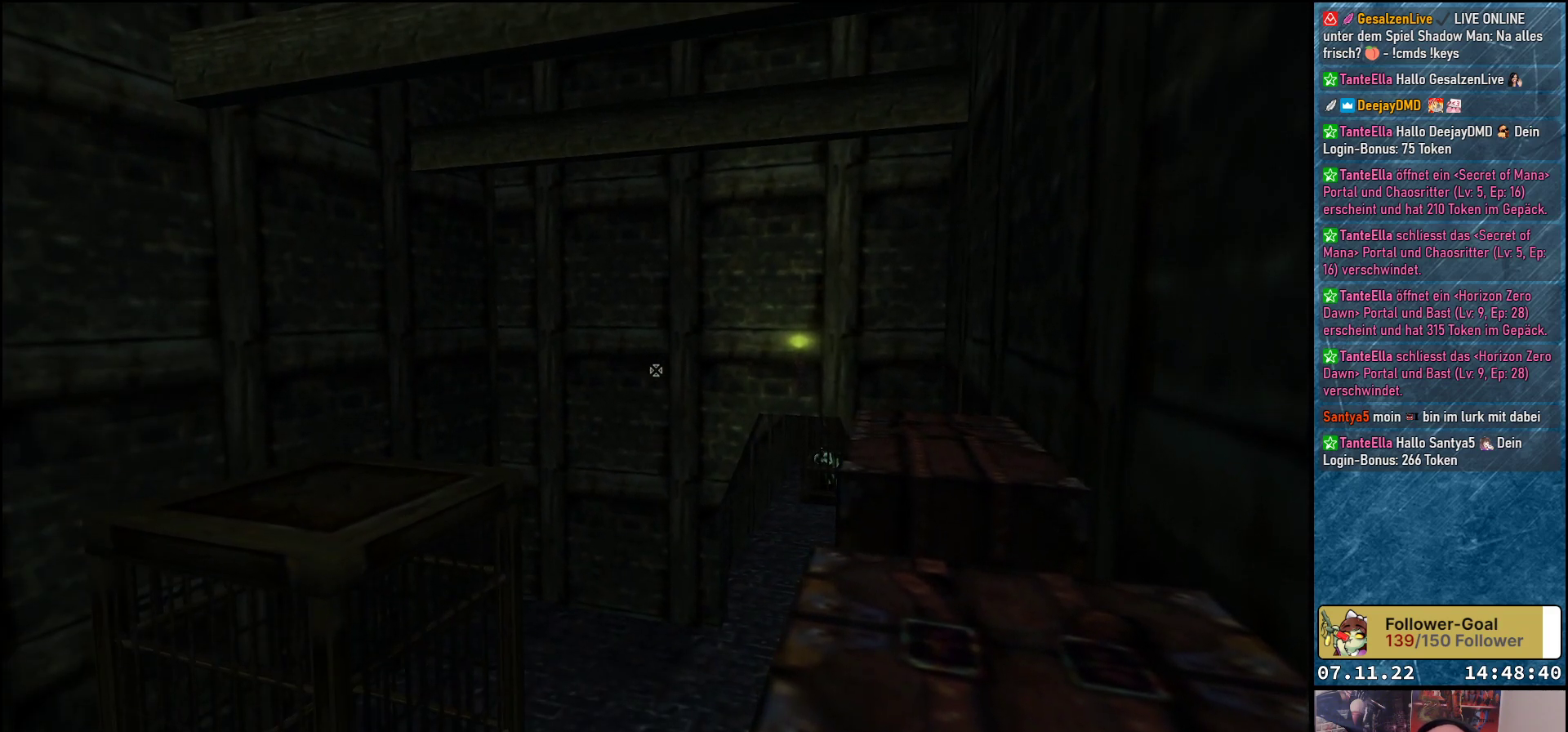
{"buttons": [], "left_stick": "center", "events": [[100, "L2", "down"], [217, "L2", "up"]]}
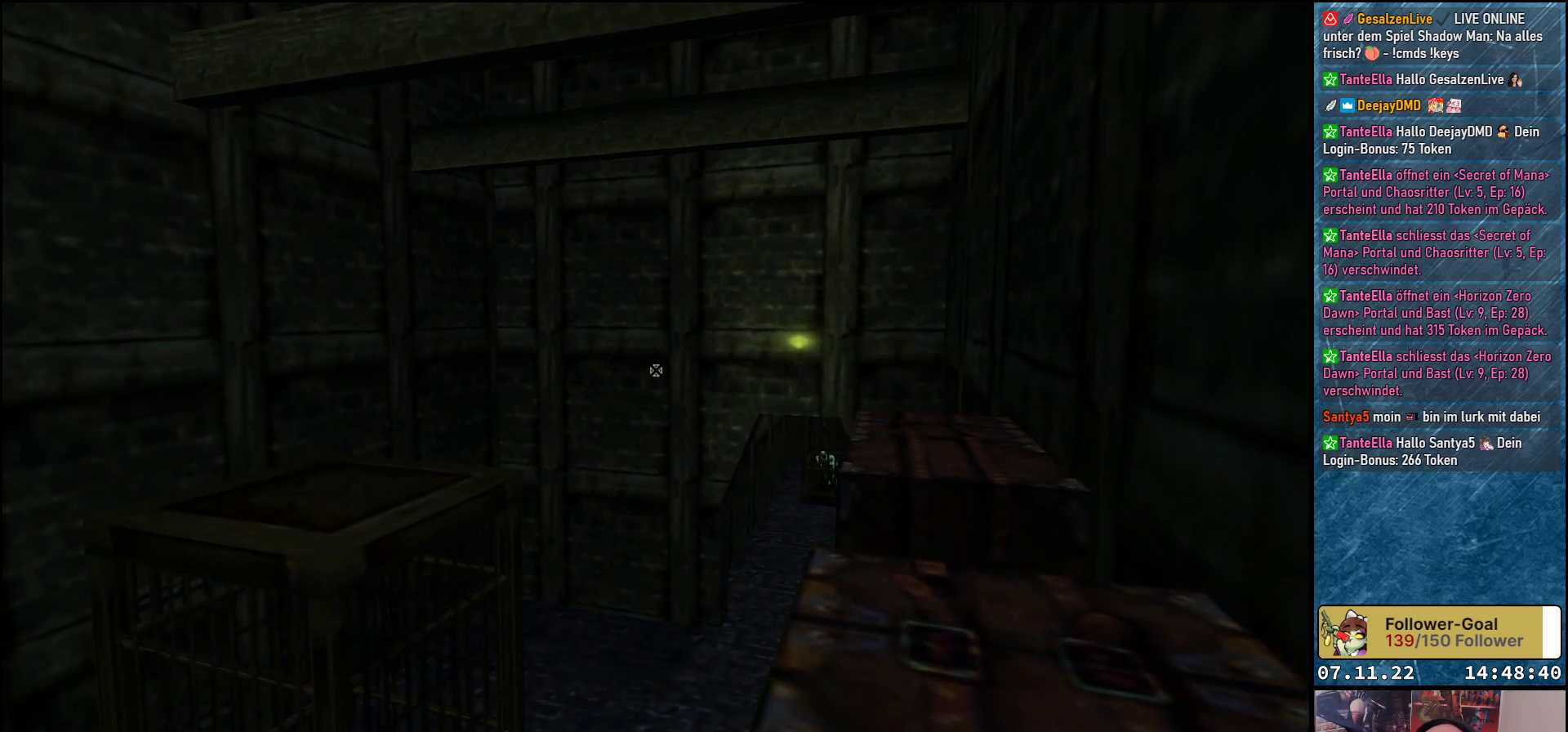
{"buttons": ["DPAD_RIGHT"], "left_stick": "center", "events": [[233, "DPAD_RIGHT", "down"]]}
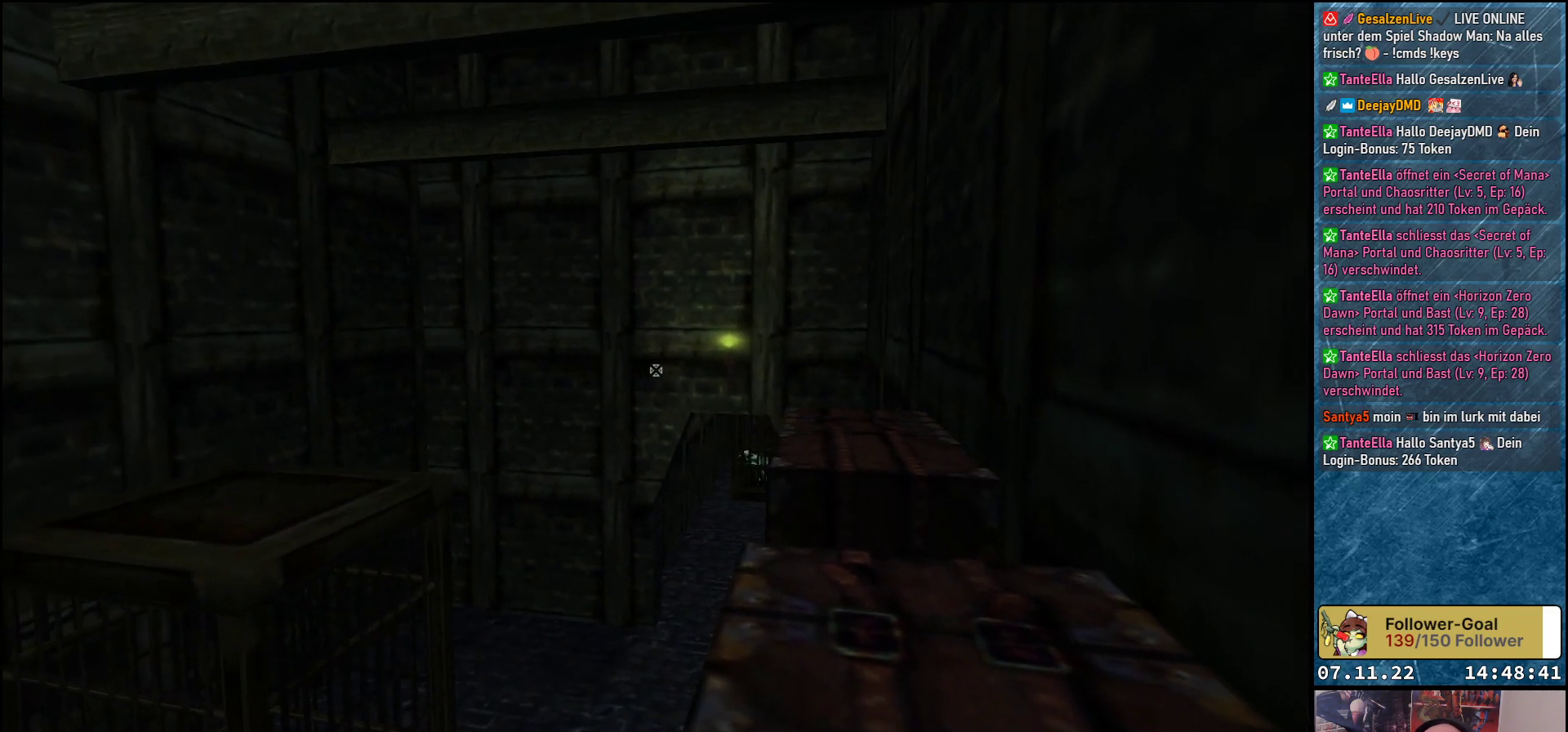
{"buttons": [], "left_stick": "center", "events": [[183, "DPAD_RIGHT", "up"]]}
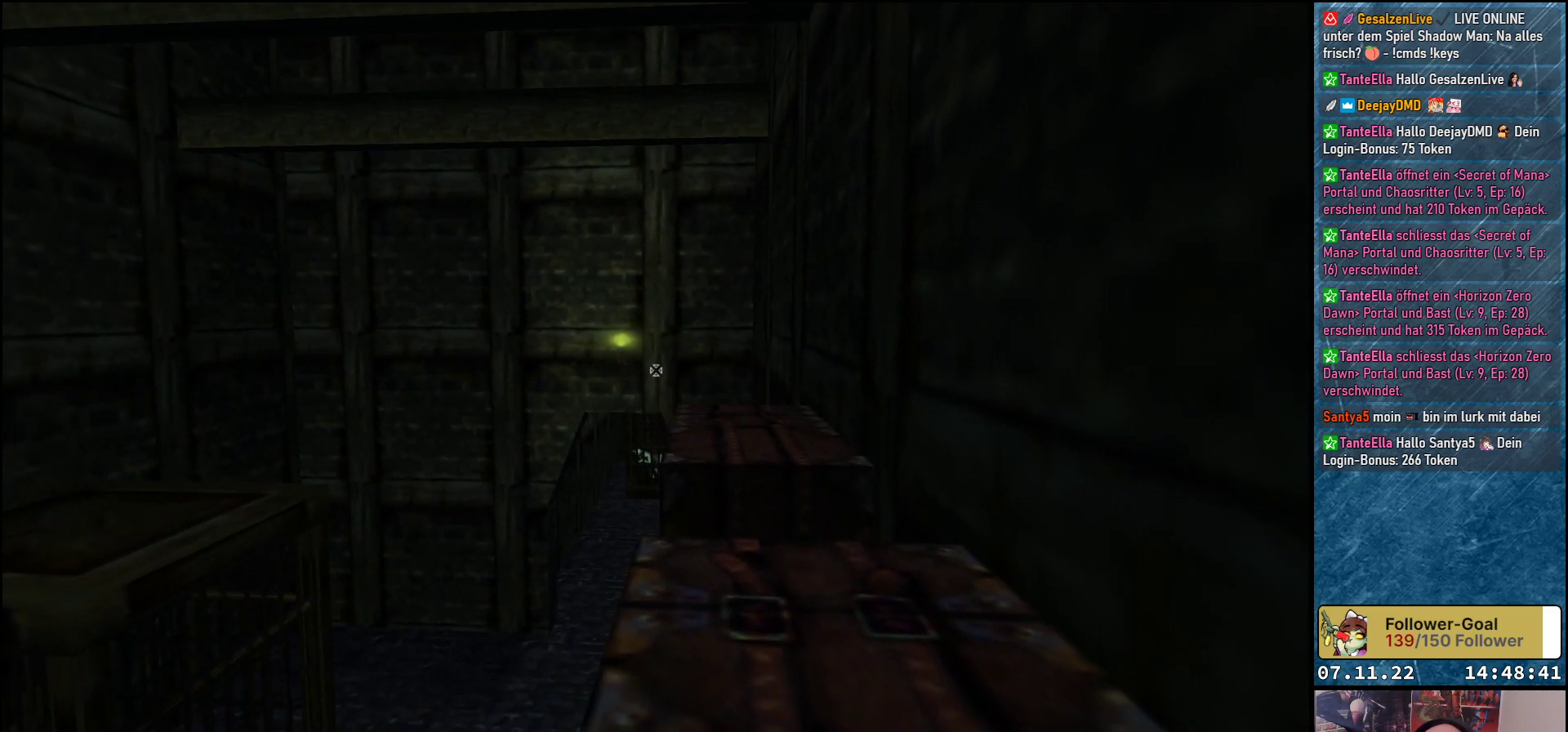
{"buttons": [], "left_stick": "center", "events": [[183, "L2", "down"], [350, "L2", "up"]]}
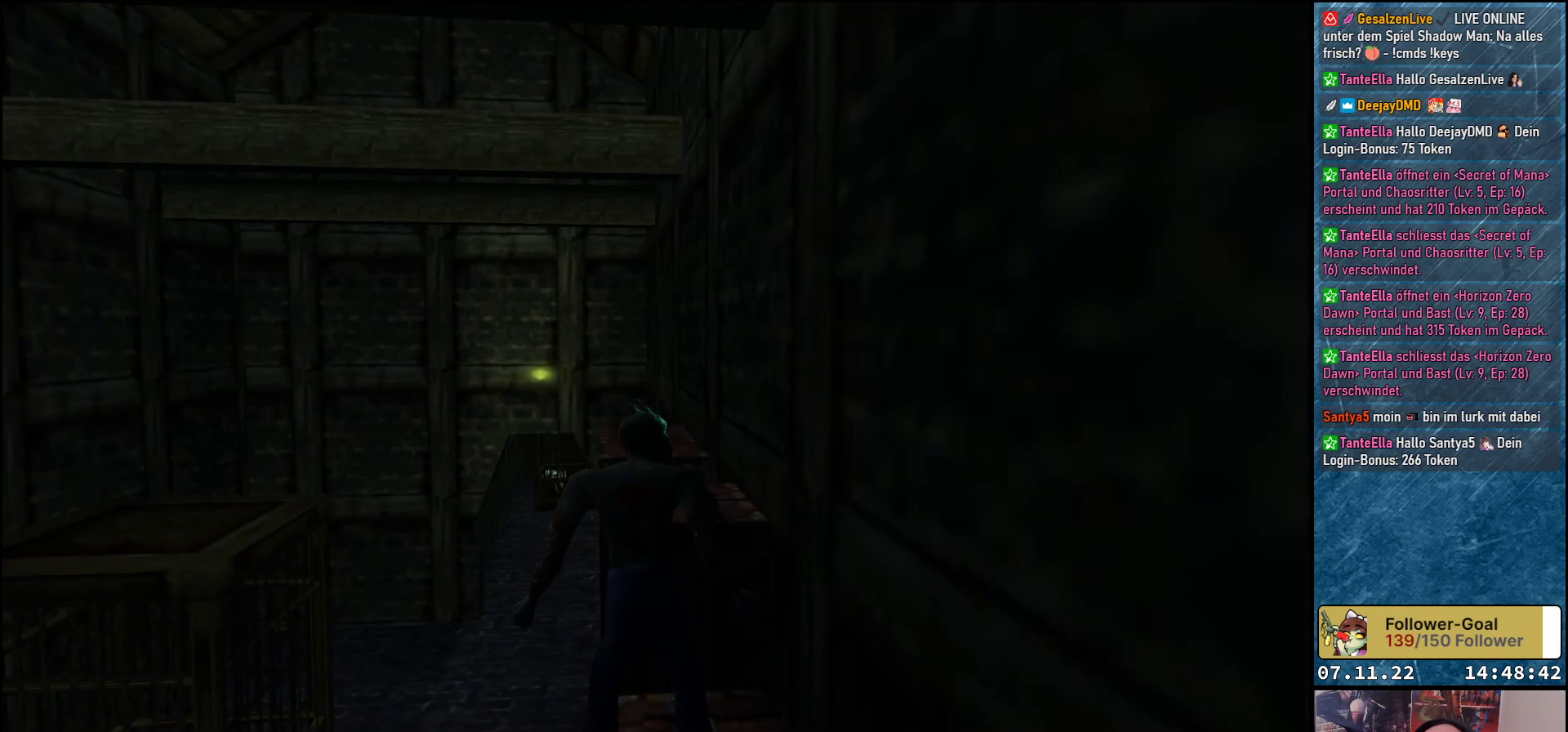
{"buttons": ["DPAD_UP"], "left_stick": "center", "events": [[250, "DPAD_UP", "down"], [333, "Y", "down"], [450, "Y", "up"]]}
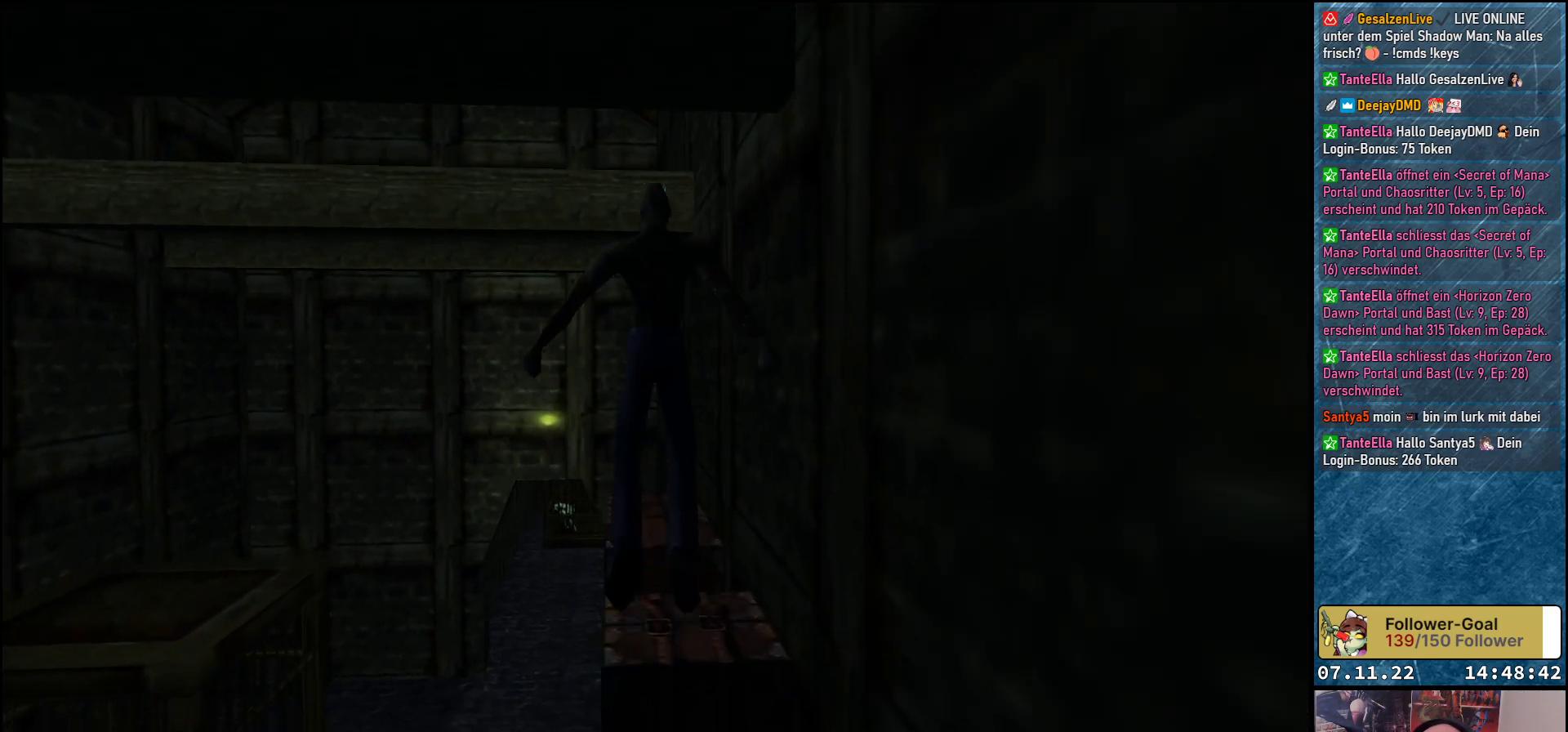
{"buttons": ["Y", "DPAD_UP"], "left_stick": "center", "events": [[400, "Y", "down"]]}
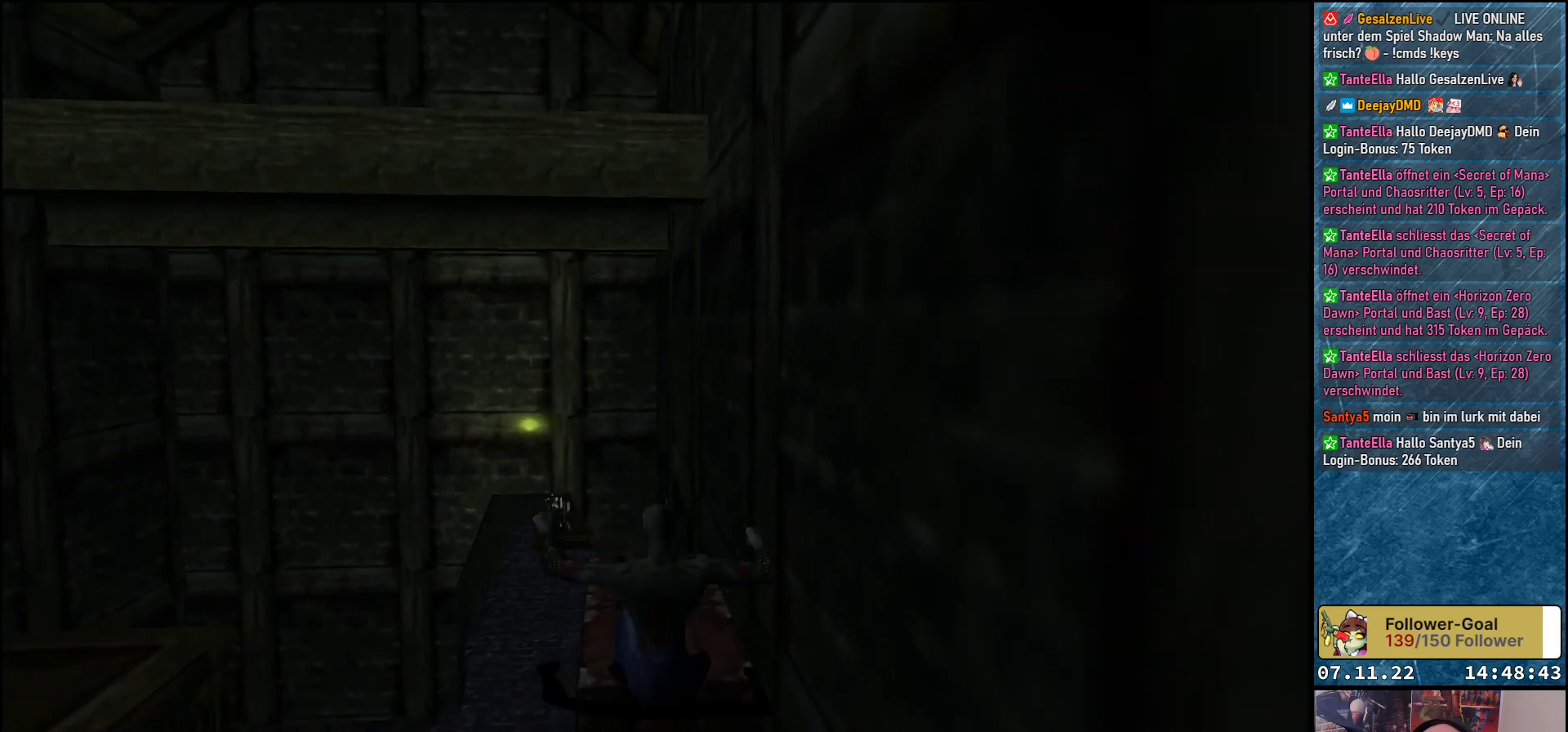
{"buttons": ["DPAD_UP"], "left_stick": "center", "events": [[67, "Y", "up"], [333, "Y", "down"], [450, "Y", "up"]]}
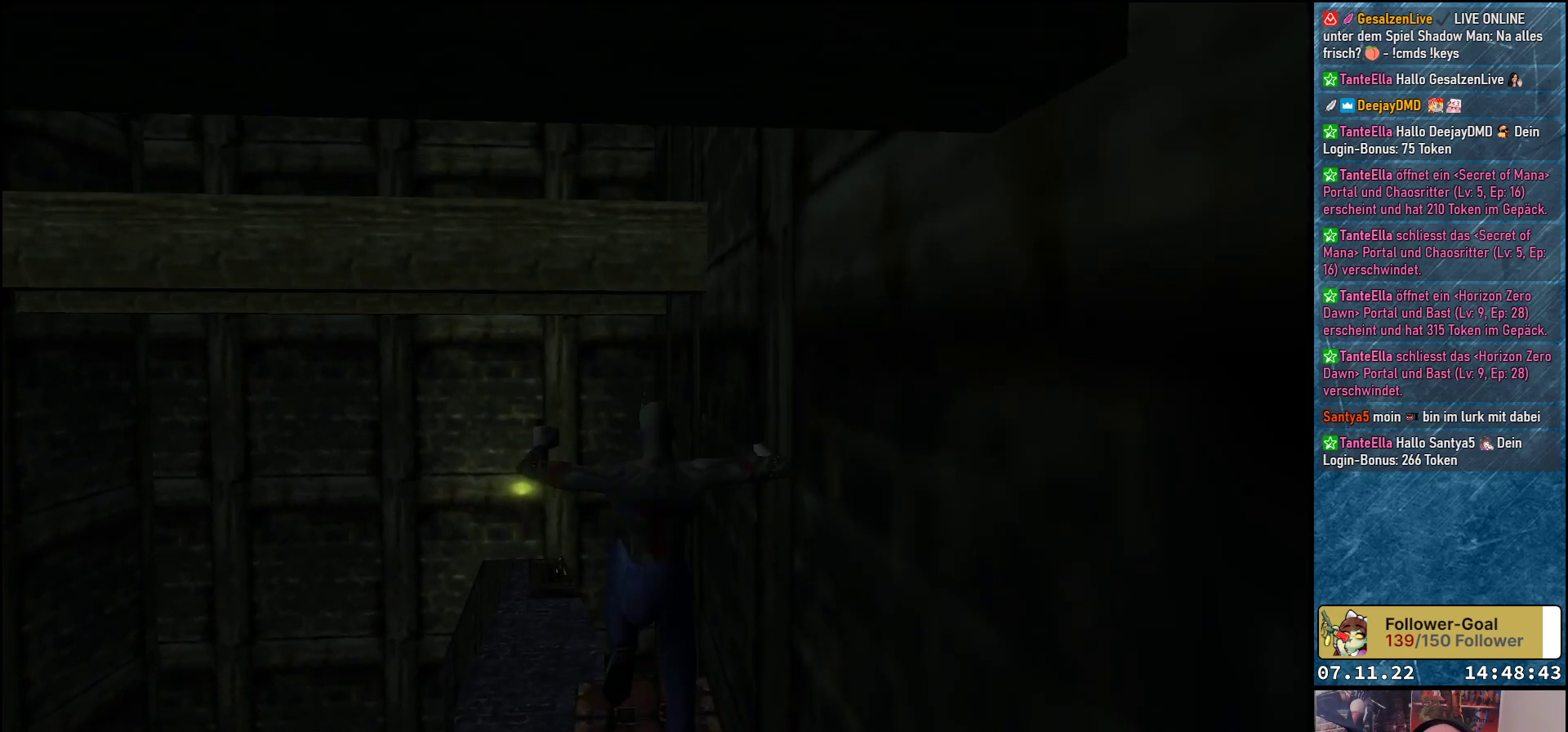
{"buttons": ["Y", "DPAD_UP"], "left_stick": "center", "events": [[267, "Y", "down"]]}
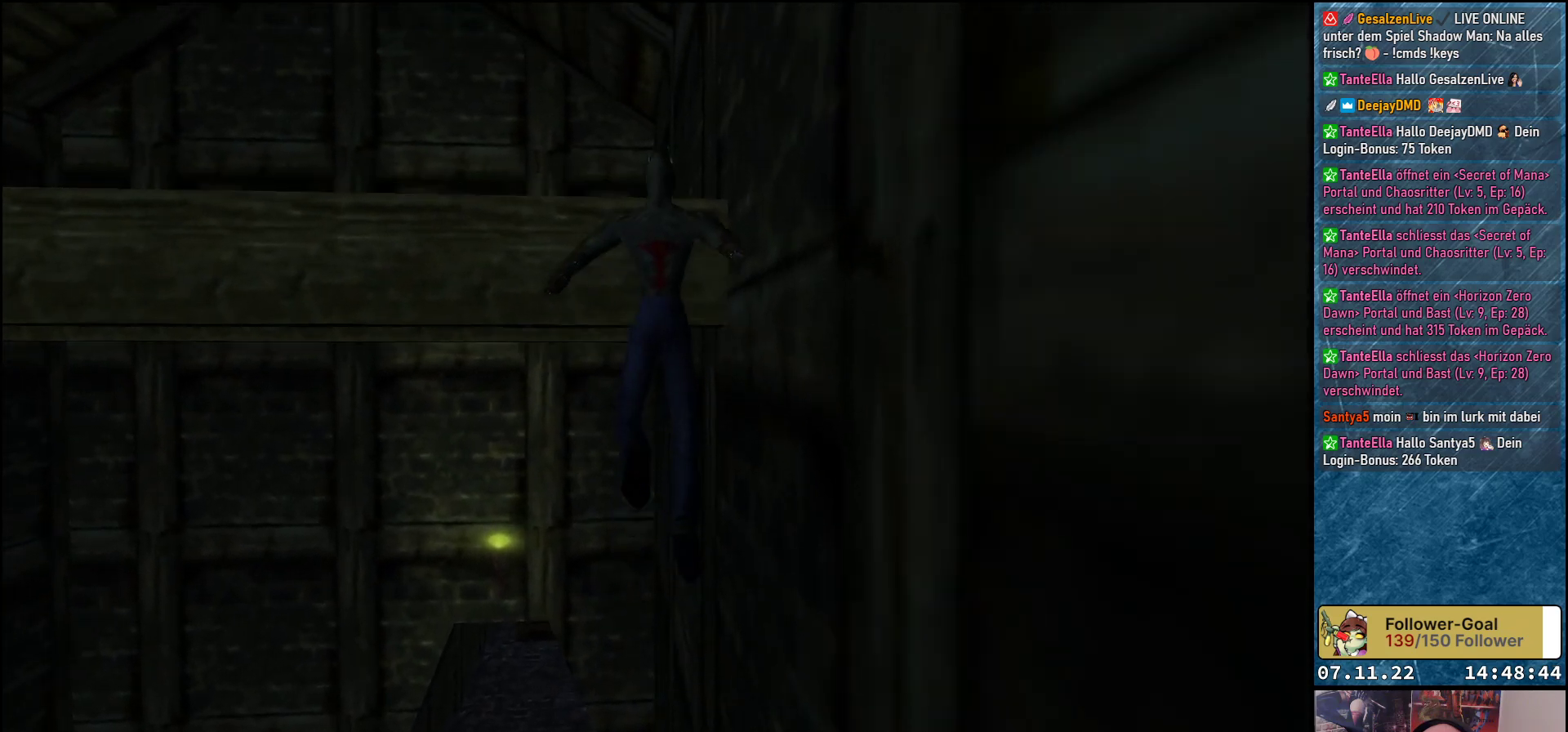
{"buttons": [], "left_stick": "center", "events": [[500, "DPAD_UP", "up"], [500, "Y", "up"]]}
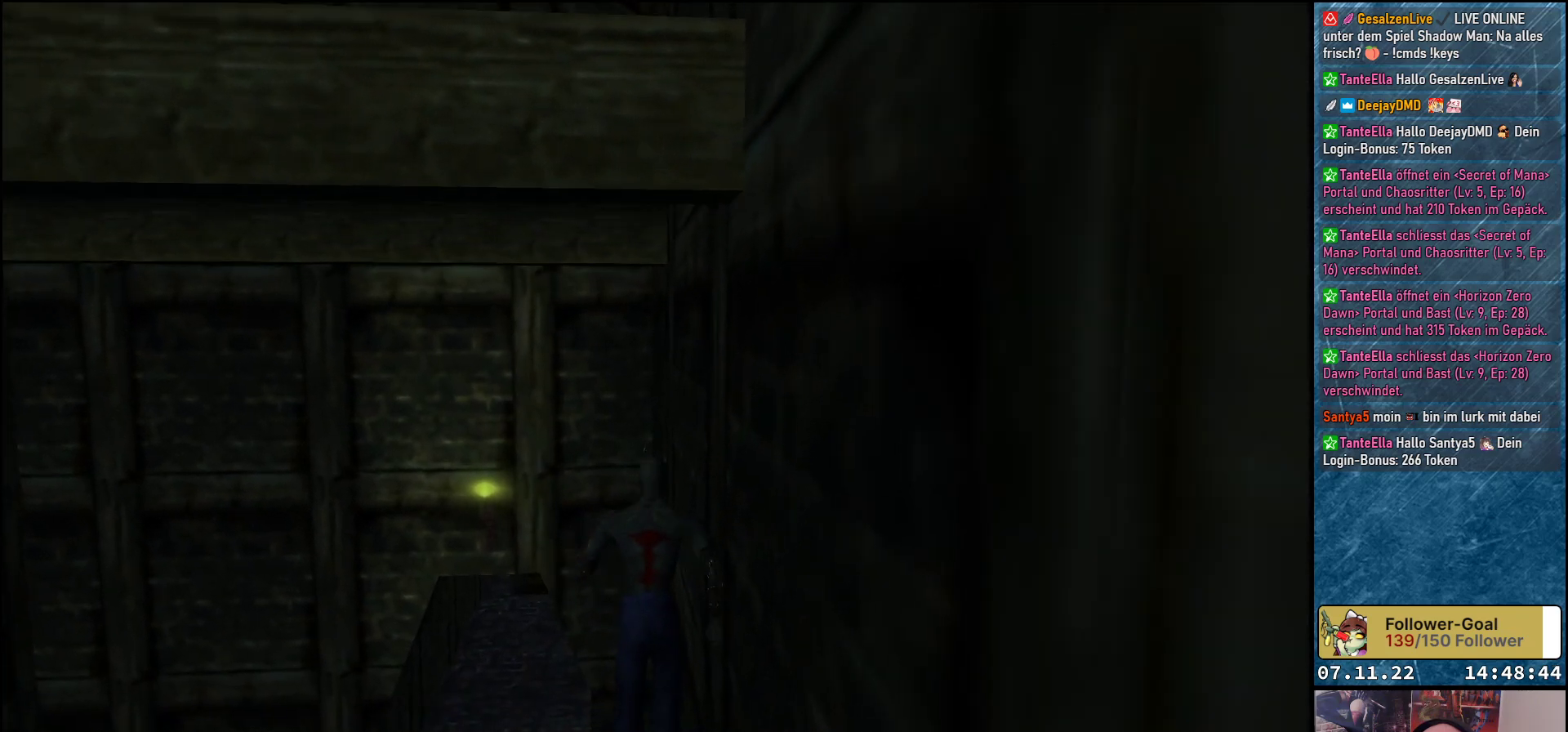
{"buttons": [], "left_stick": "center", "events": []}
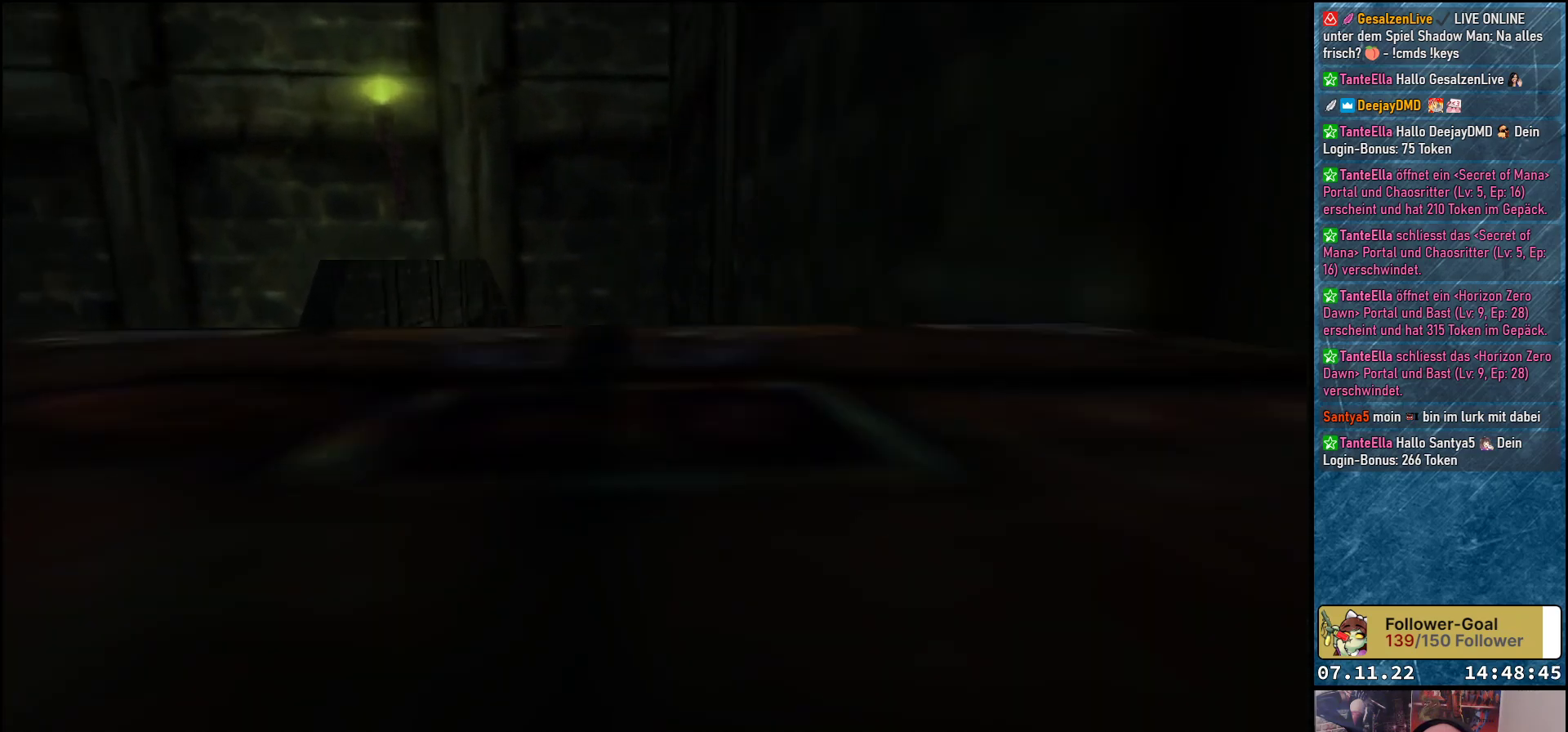
{"buttons": ["DPAD_UP", "DPAD_RIGHT"], "left_stick": "center", "events": [[67, "DPAD_LEFT", "down"], [150, "DPAD_UP", "down"], [200, "DPAD_LEFT", "up"], [483, "DPAD_RIGHT", "down"]]}
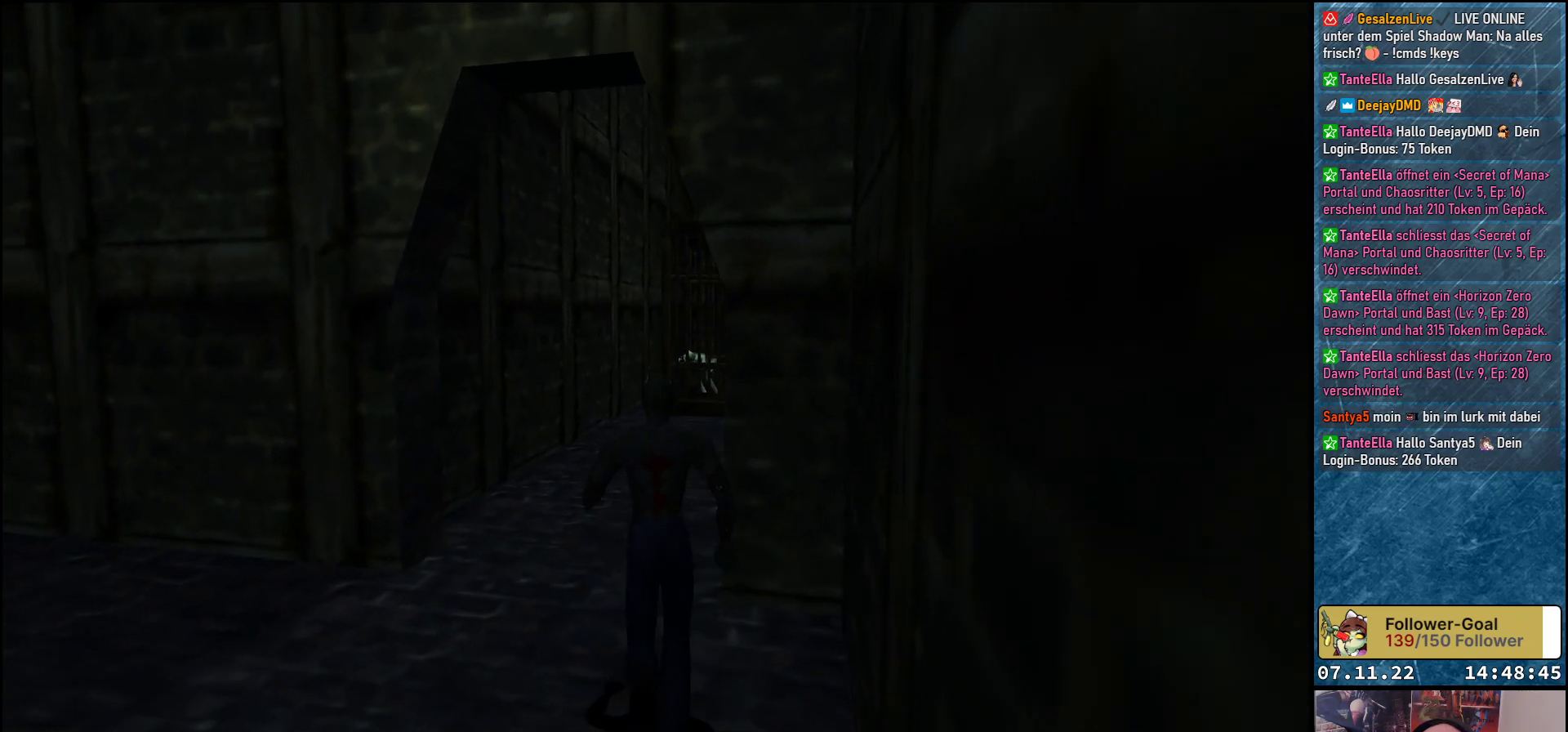
{"buttons": [], "left_stick": "center", "events": [[383, "DPAD_RIGHT", "up"], [400, "DPAD_UP", "up"]]}
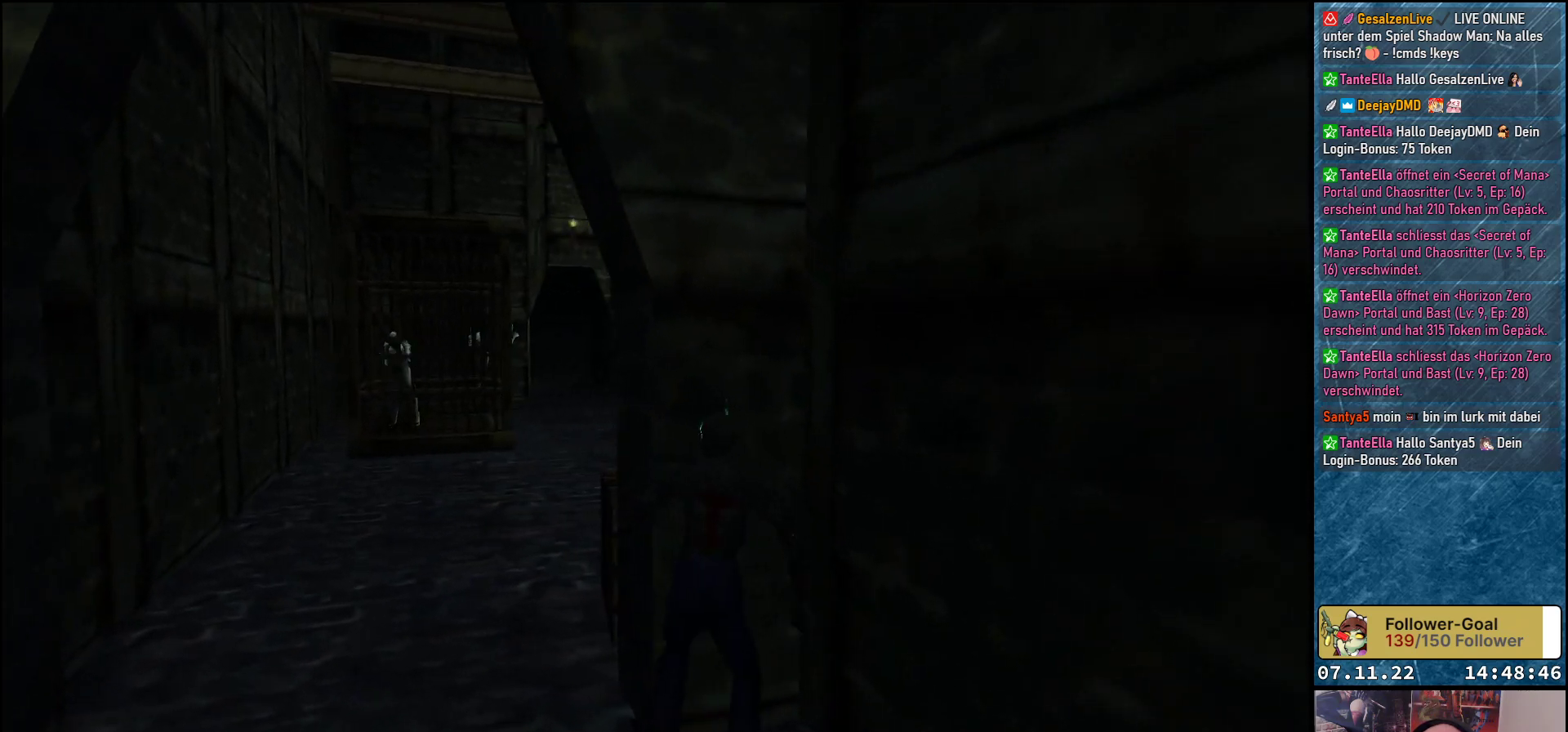
{"buttons": [], "left_stick": "center", "events": []}